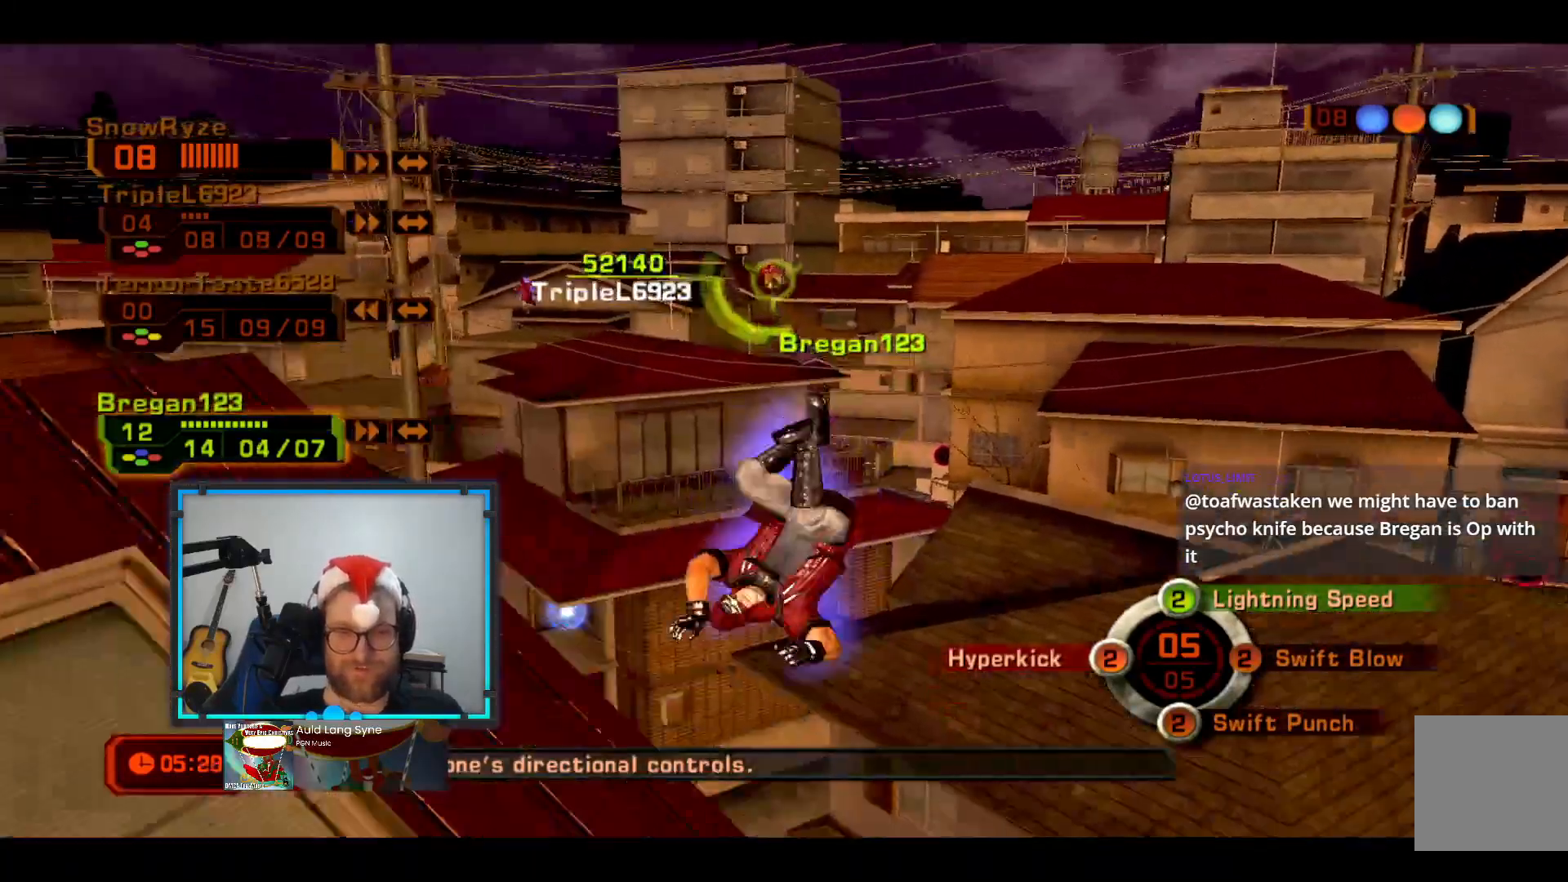
Gameplay with a controller (Xbox layout); each line is a JSON object with the inputs held at the frame after it. "events" lists button and stick changes between this image and that frame as [ms after this image, input, new state], when the widget could be followed in between. Not read: R3.
{"buttons": [], "left_stick": "down-right", "right_stick": "center", "events": [[485, "left_stick", "down-right"]]}
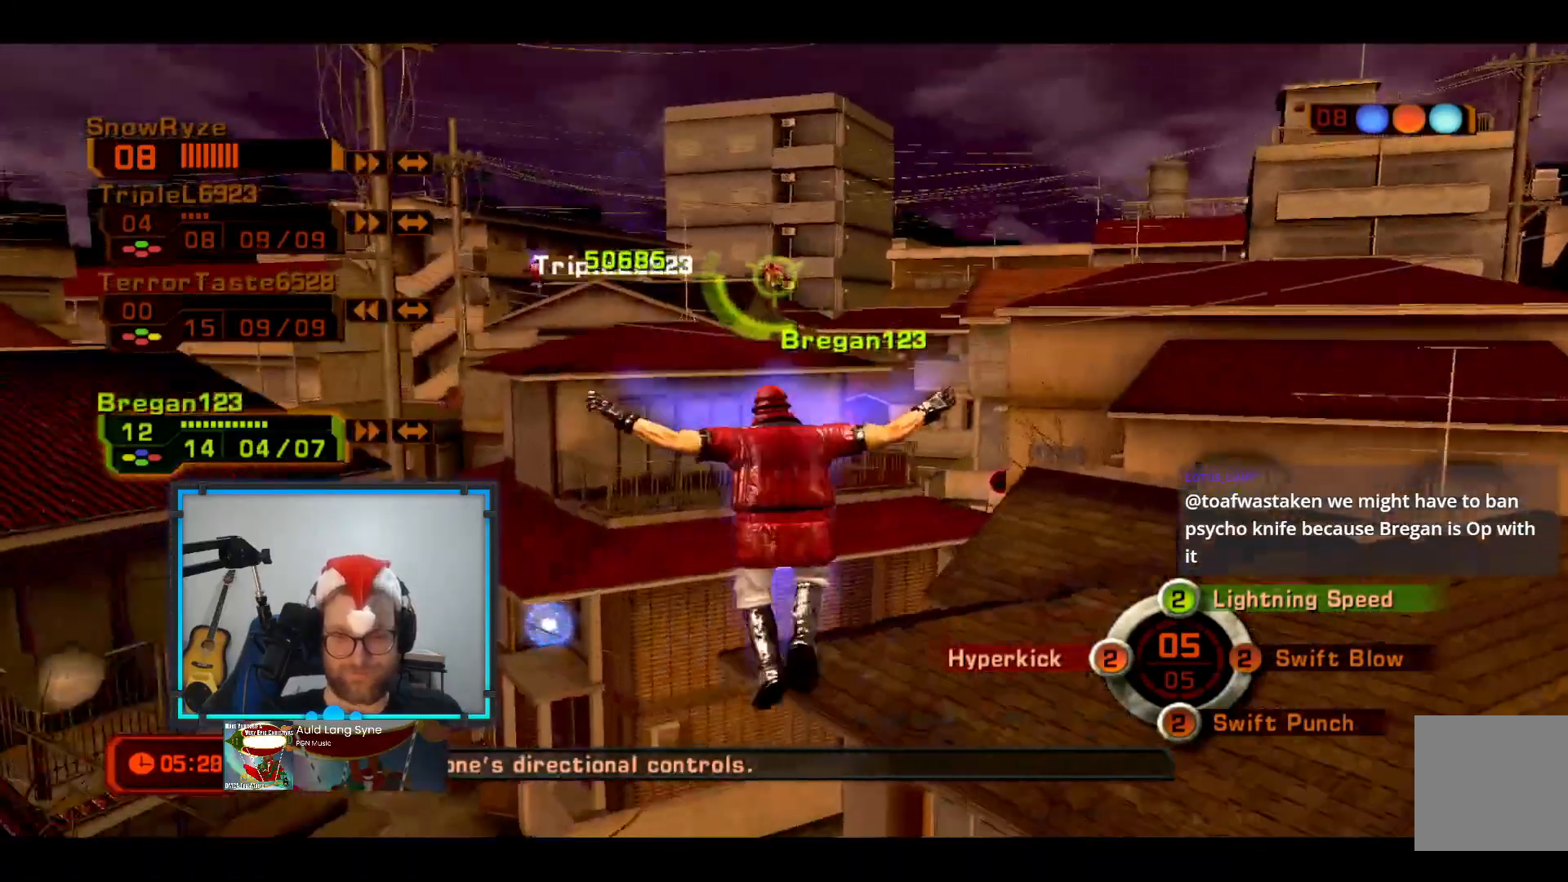
{"buttons": [], "left_stick": "down-right", "right_stick": "center", "events": []}
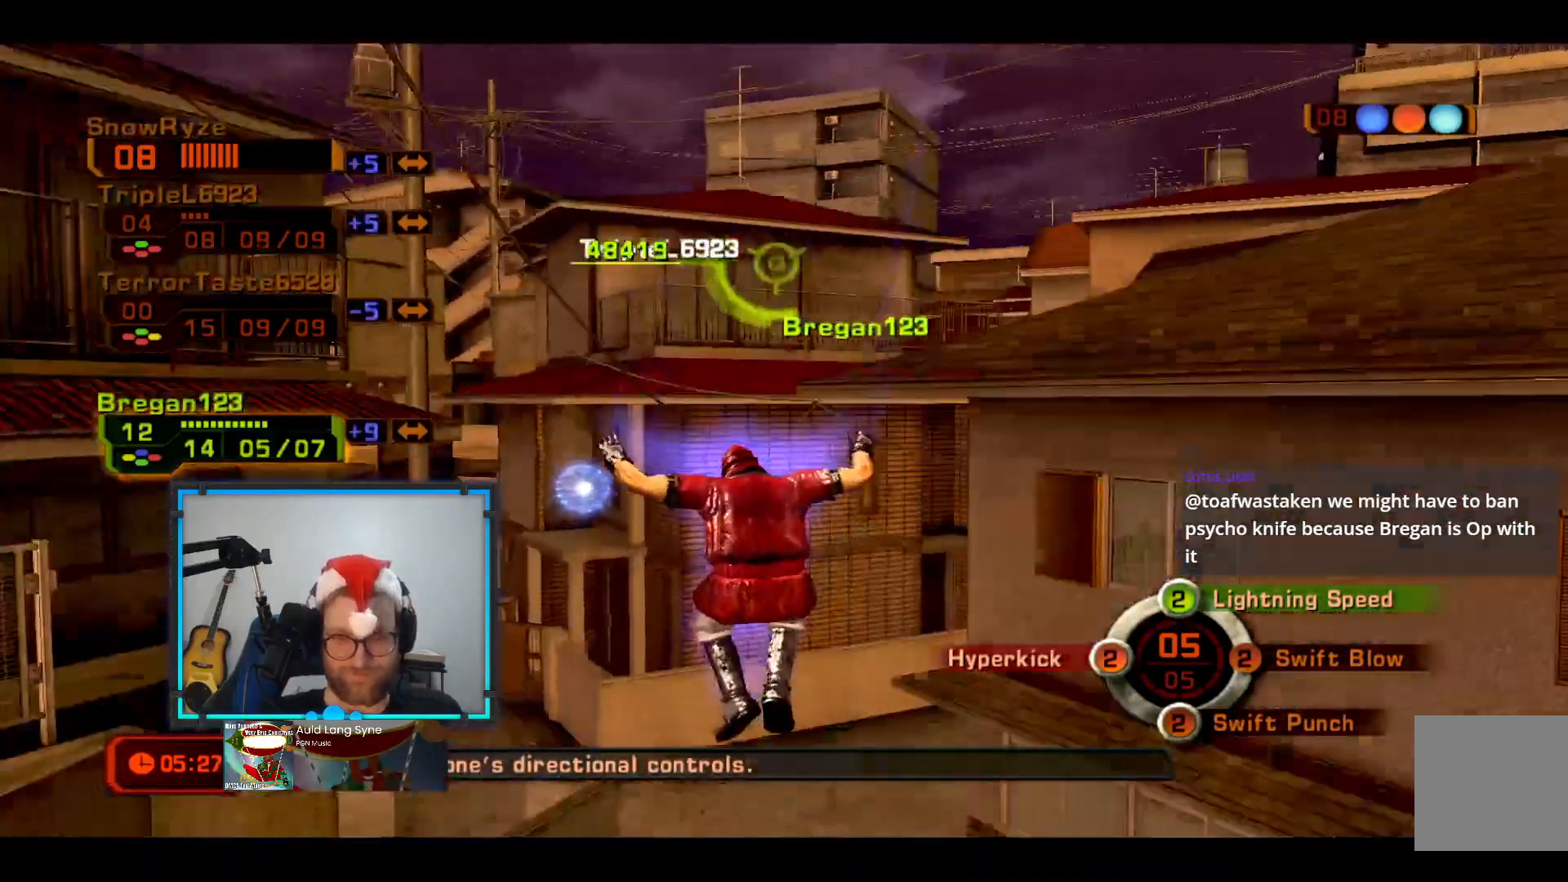
{"buttons": [], "left_stick": "down", "right_stick": "center", "events": [[485, "left_stick", "down"]]}
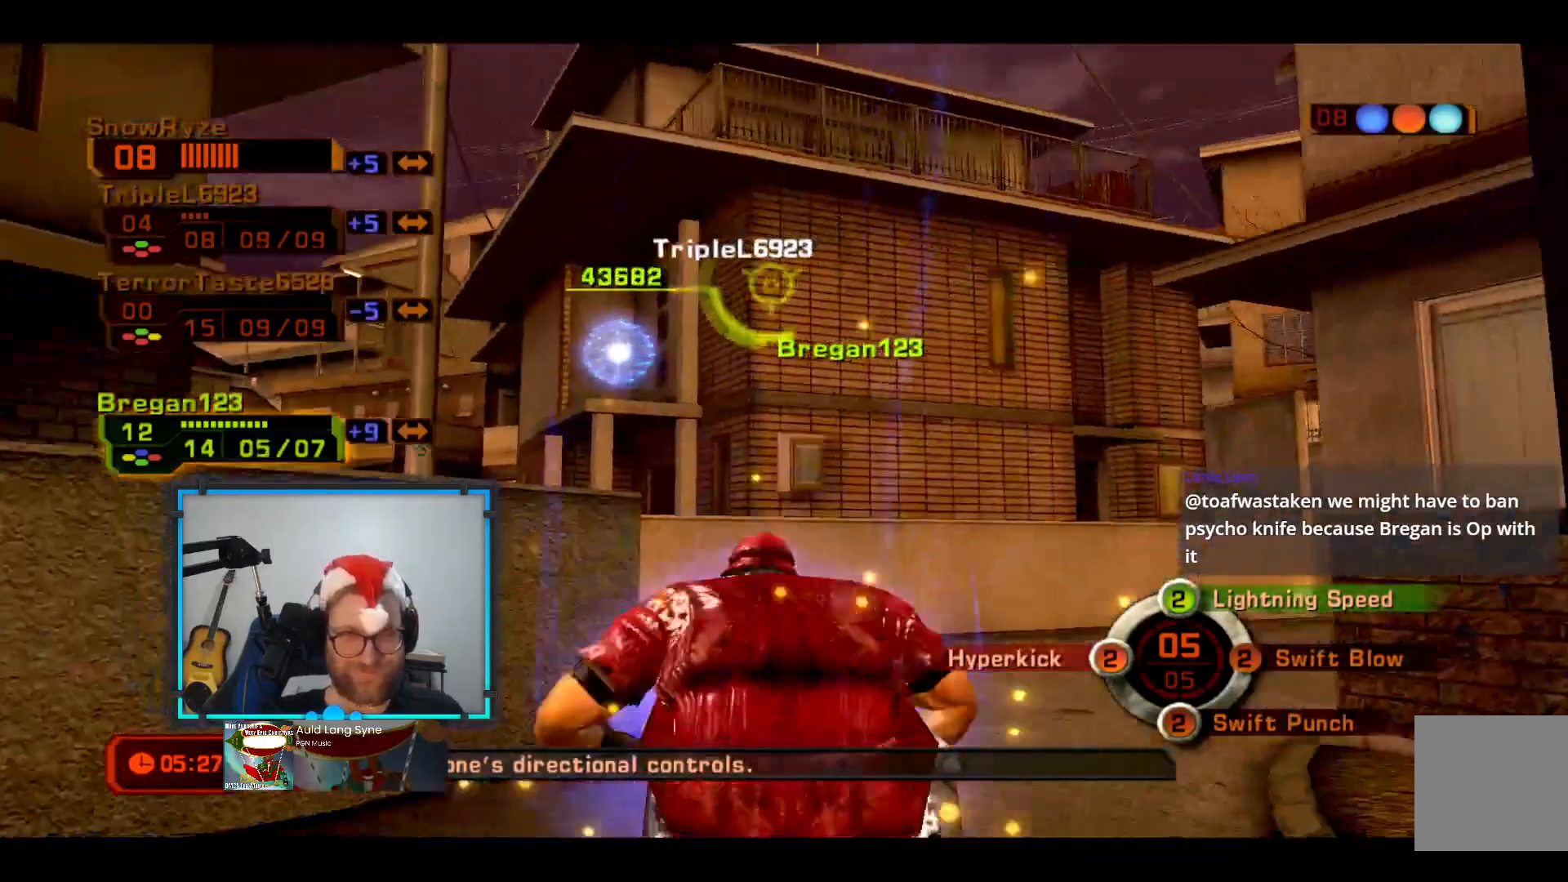
{"buttons": [], "left_stick": "down-left", "right_stick": "center", "events": [[388, "left_stick", "down-left"]]}
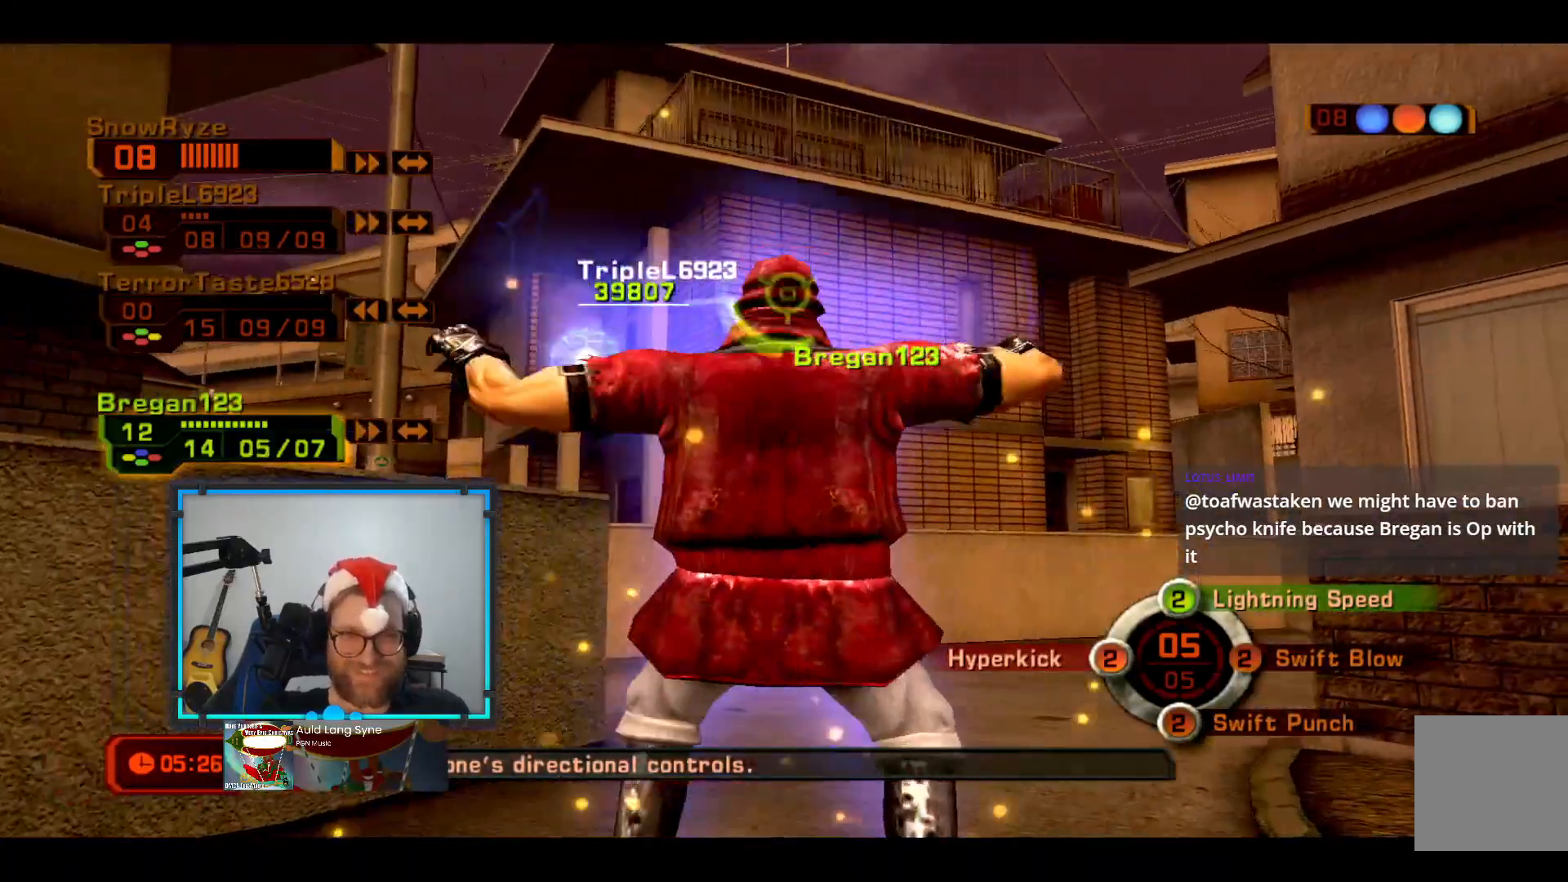
{"buttons": ["Y"], "left_stick": "down-left", "right_stick": "center", "events": [[145, "Y", "down"], [242, "Y", "up"], [485, "Y", "down"]]}
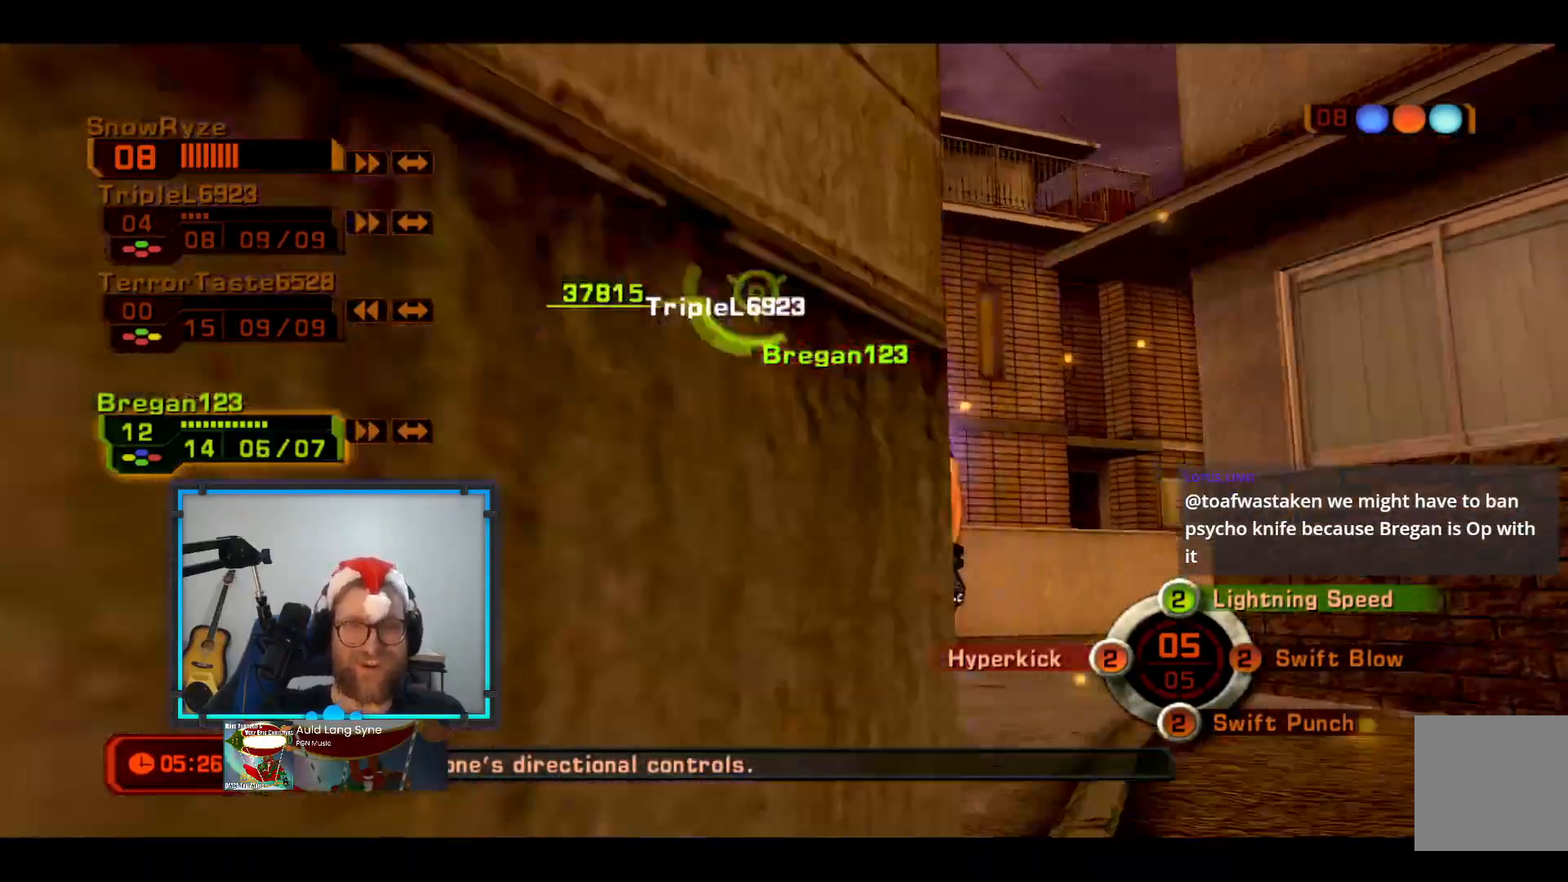
{"buttons": [], "left_stick": "center", "right_stick": "center", "events": [[97, "Y", "up"], [145, "left_stick", "center"]]}
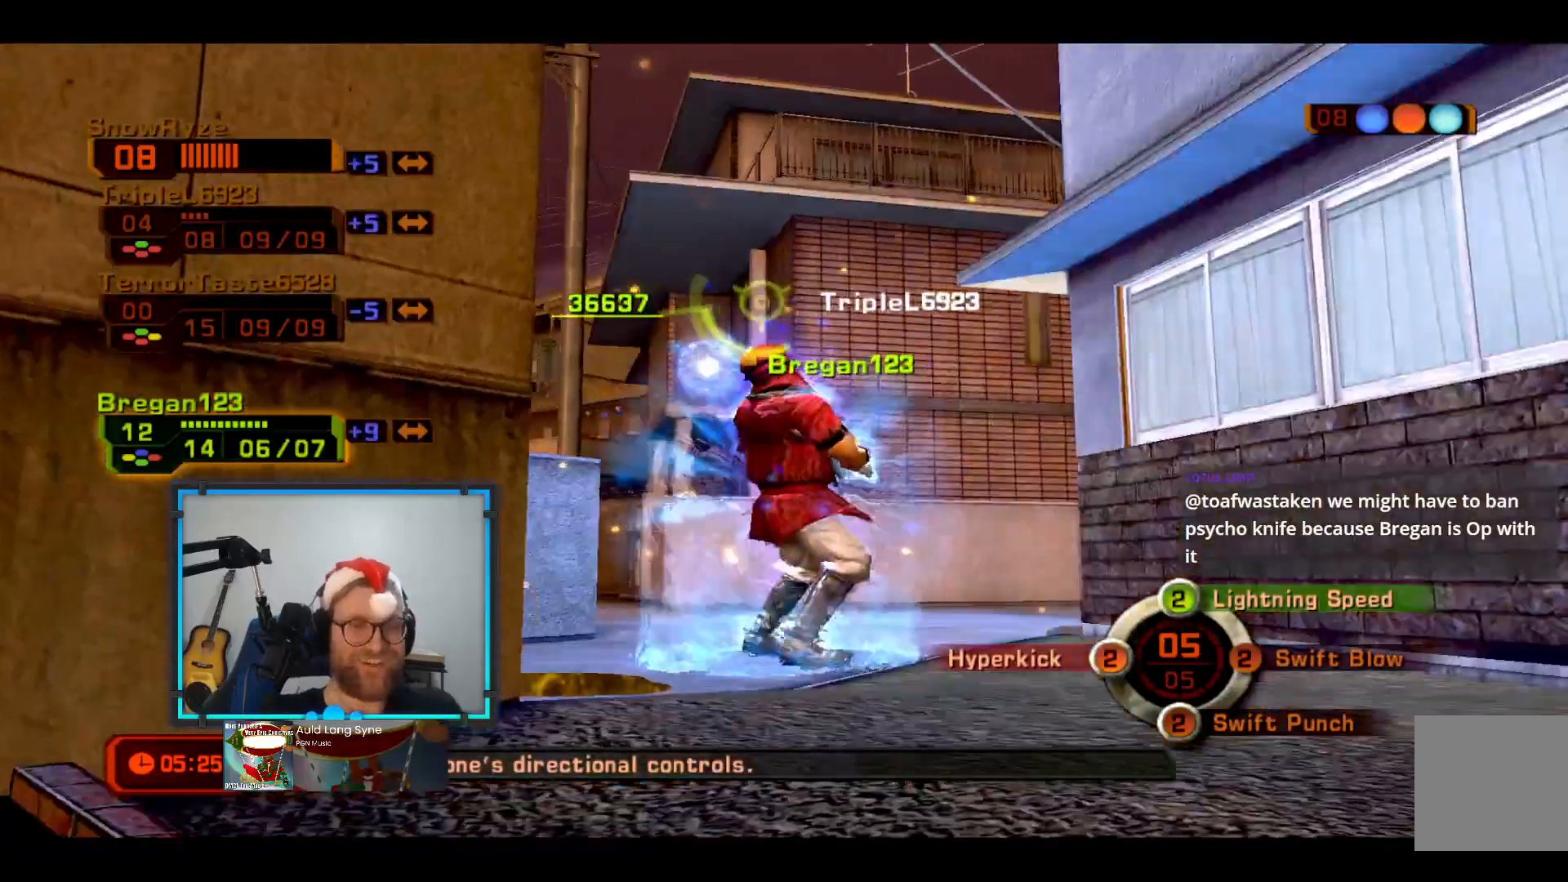
{"buttons": [], "left_stick": "down", "right_stick": "center", "events": [[485, "left_stick", "down"]]}
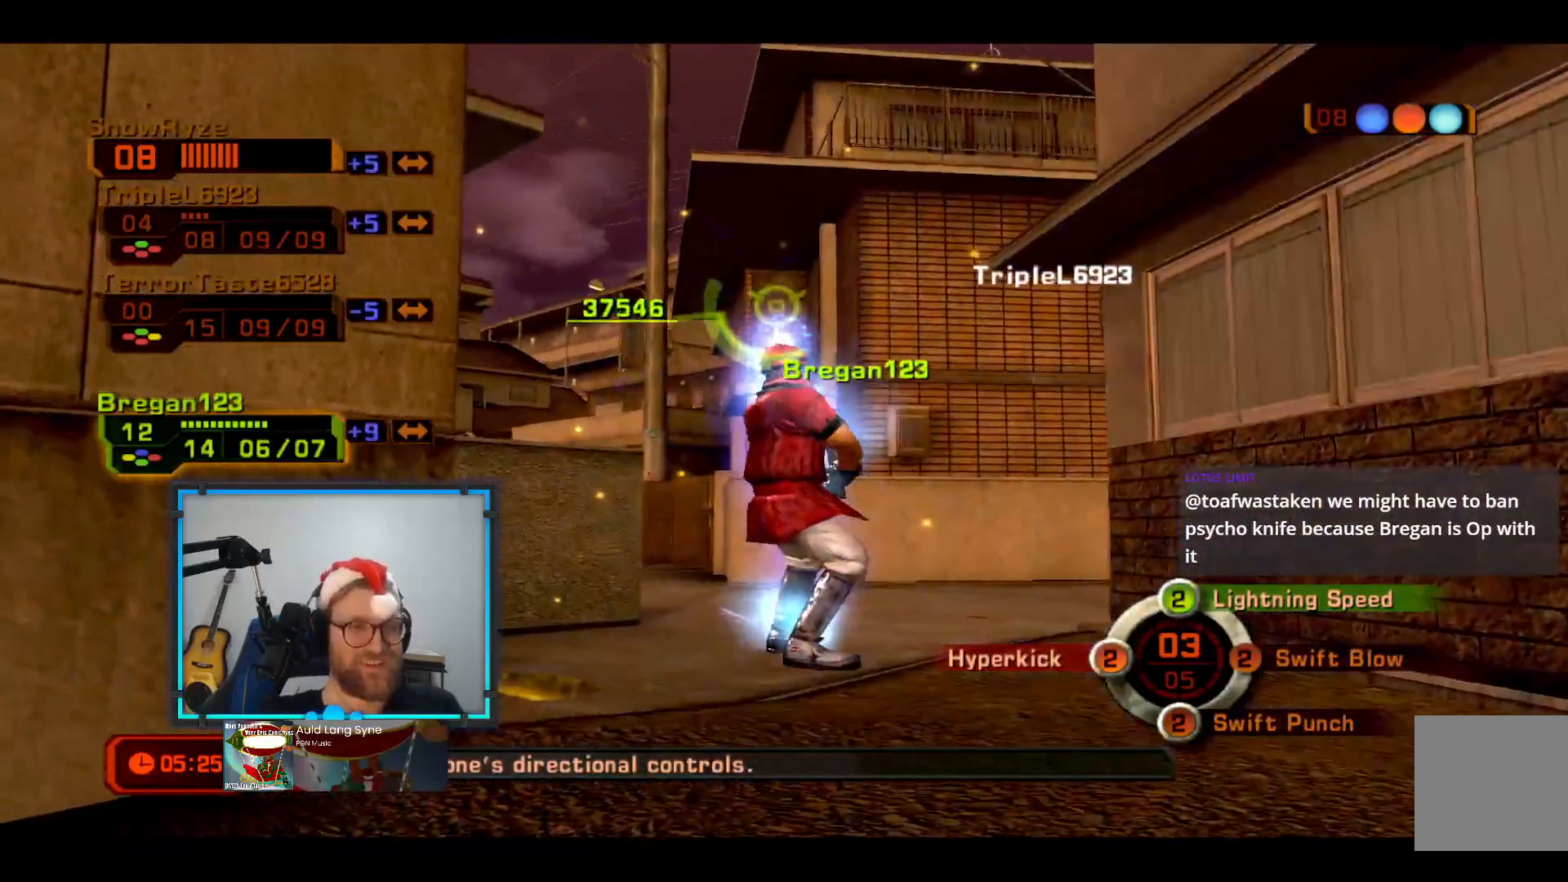
{"buttons": [], "left_stick": "down-left", "right_stick": "center", "events": [[339, "left_stick", "down-left"]]}
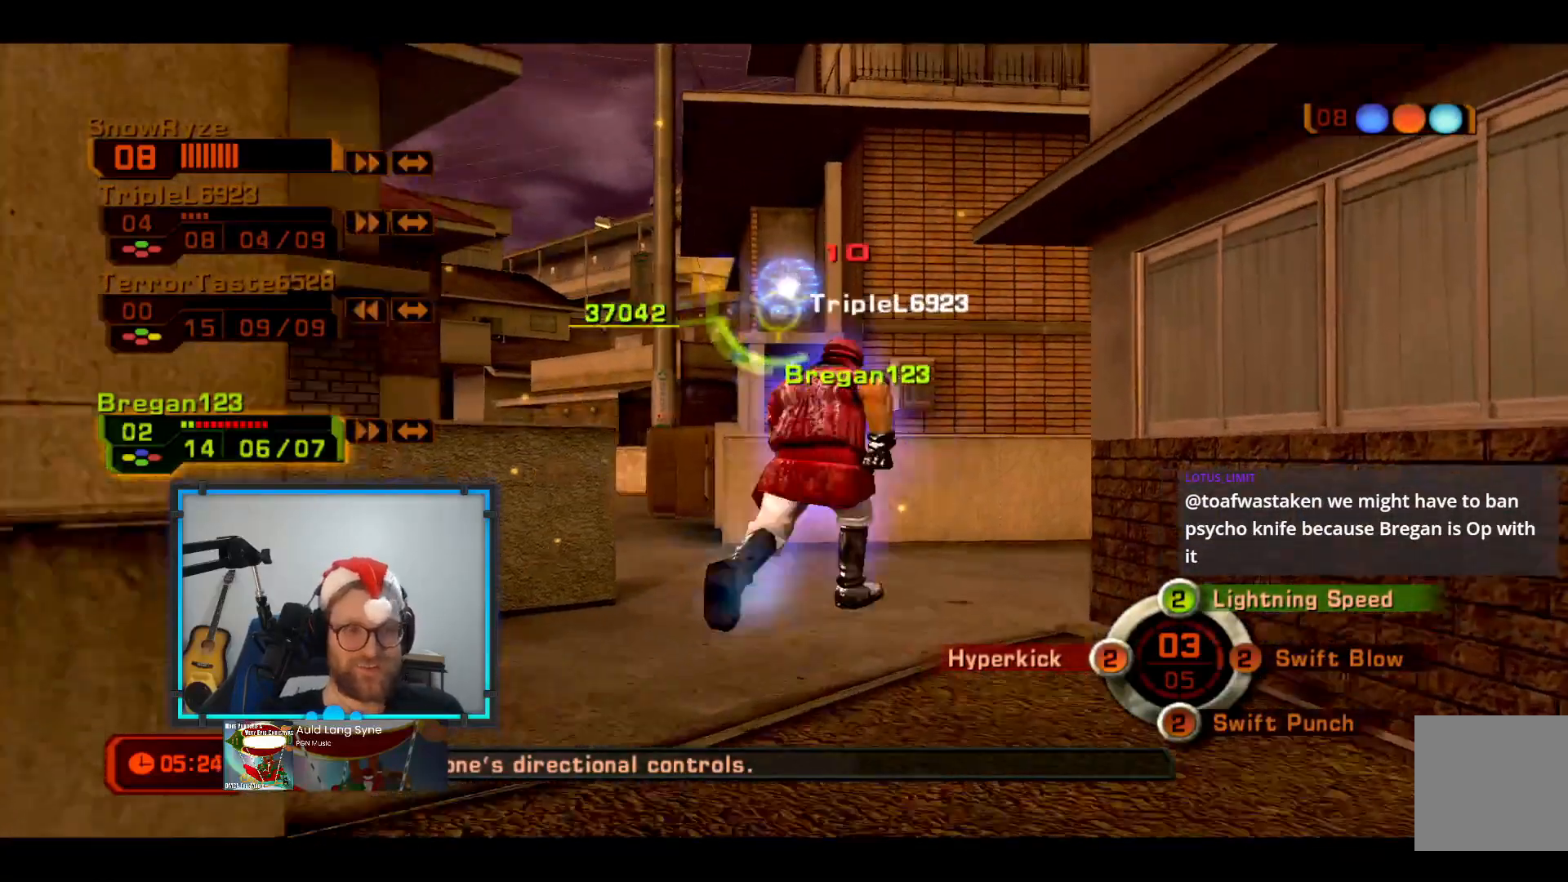
{"buttons": ["R2"], "left_stick": "down-left", "right_stick": "right", "events": [[340, "R2", "down"], [437, "right_stick", "right"]]}
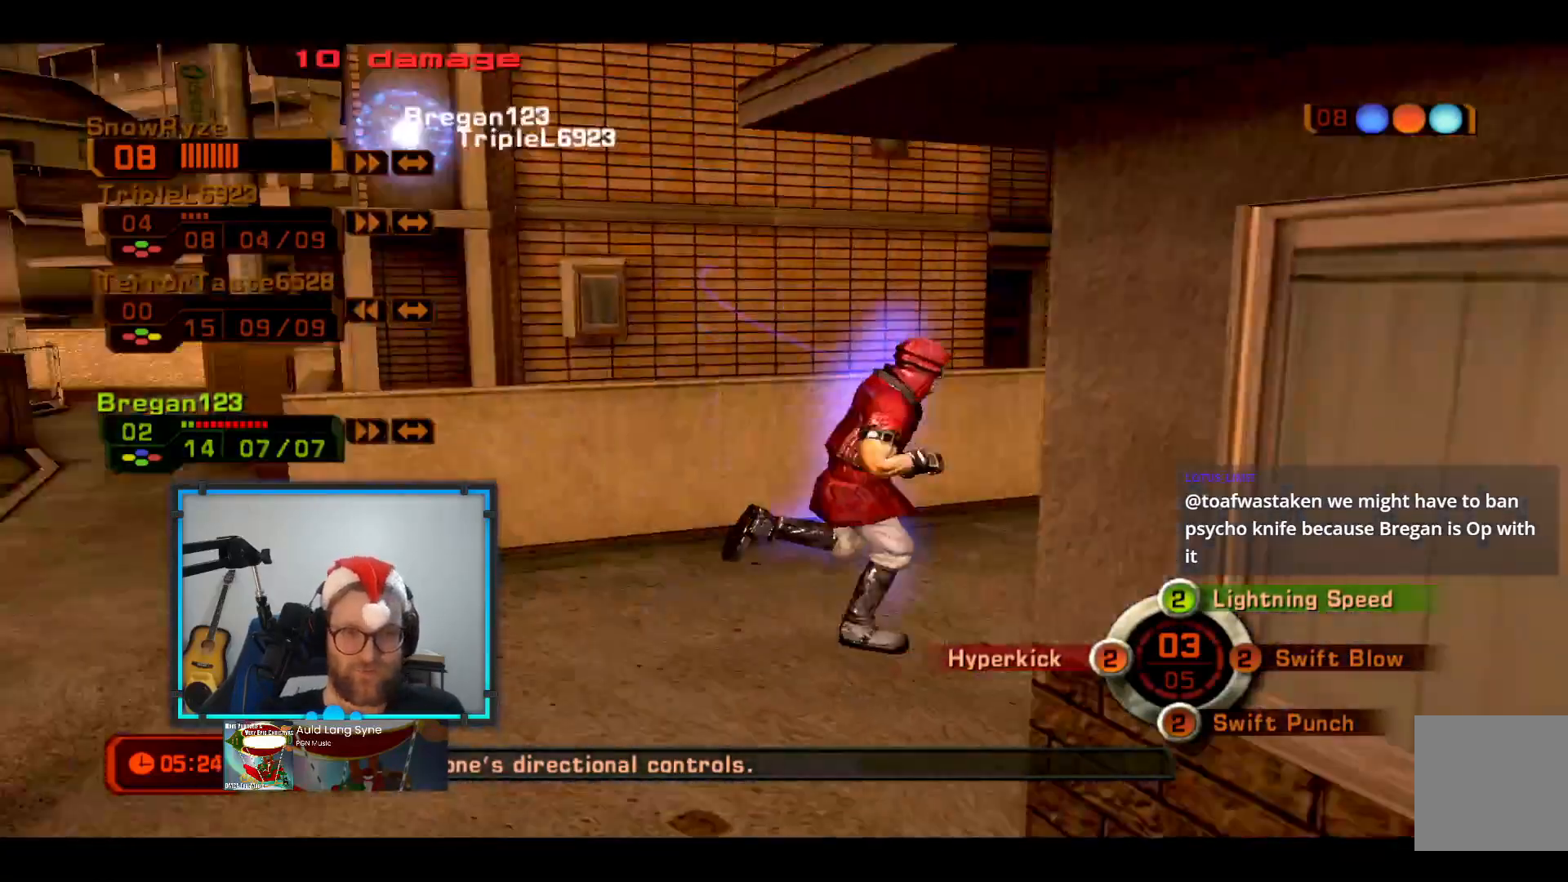
{"buttons": [], "left_stick": "down", "right_stick": "left", "events": [[48, "R2", "up"], [194, "right_stick", "center"], [291, "left_stick", "down"], [387, "right_stick", "left"]]}
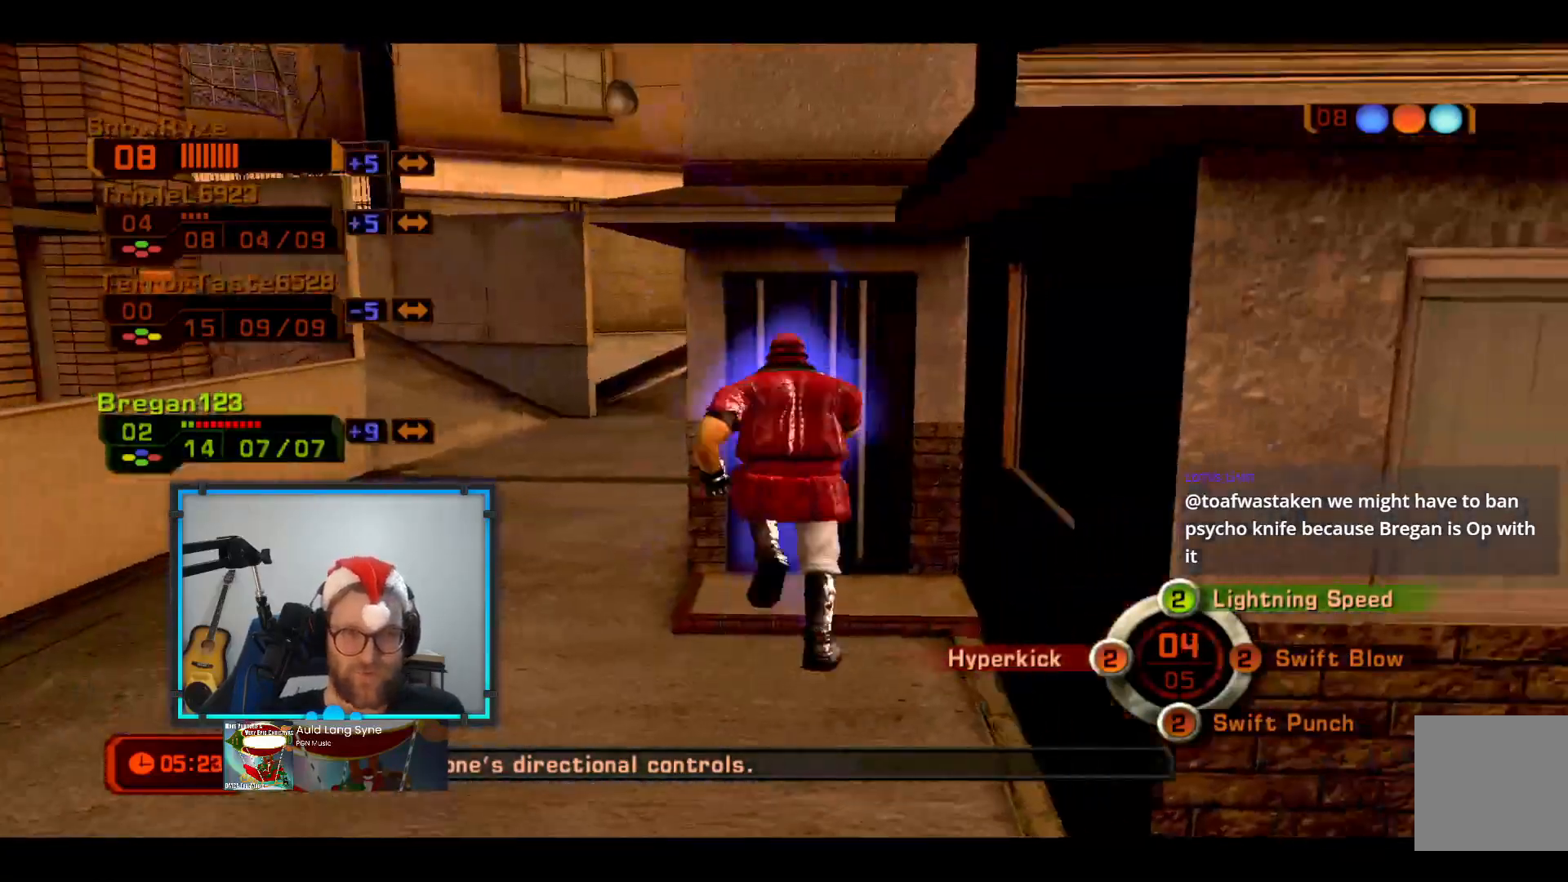
{"buttons": [], "left_stick": "down", "right_stick": "center", "events": [[97, "right_stick", "center"]]}
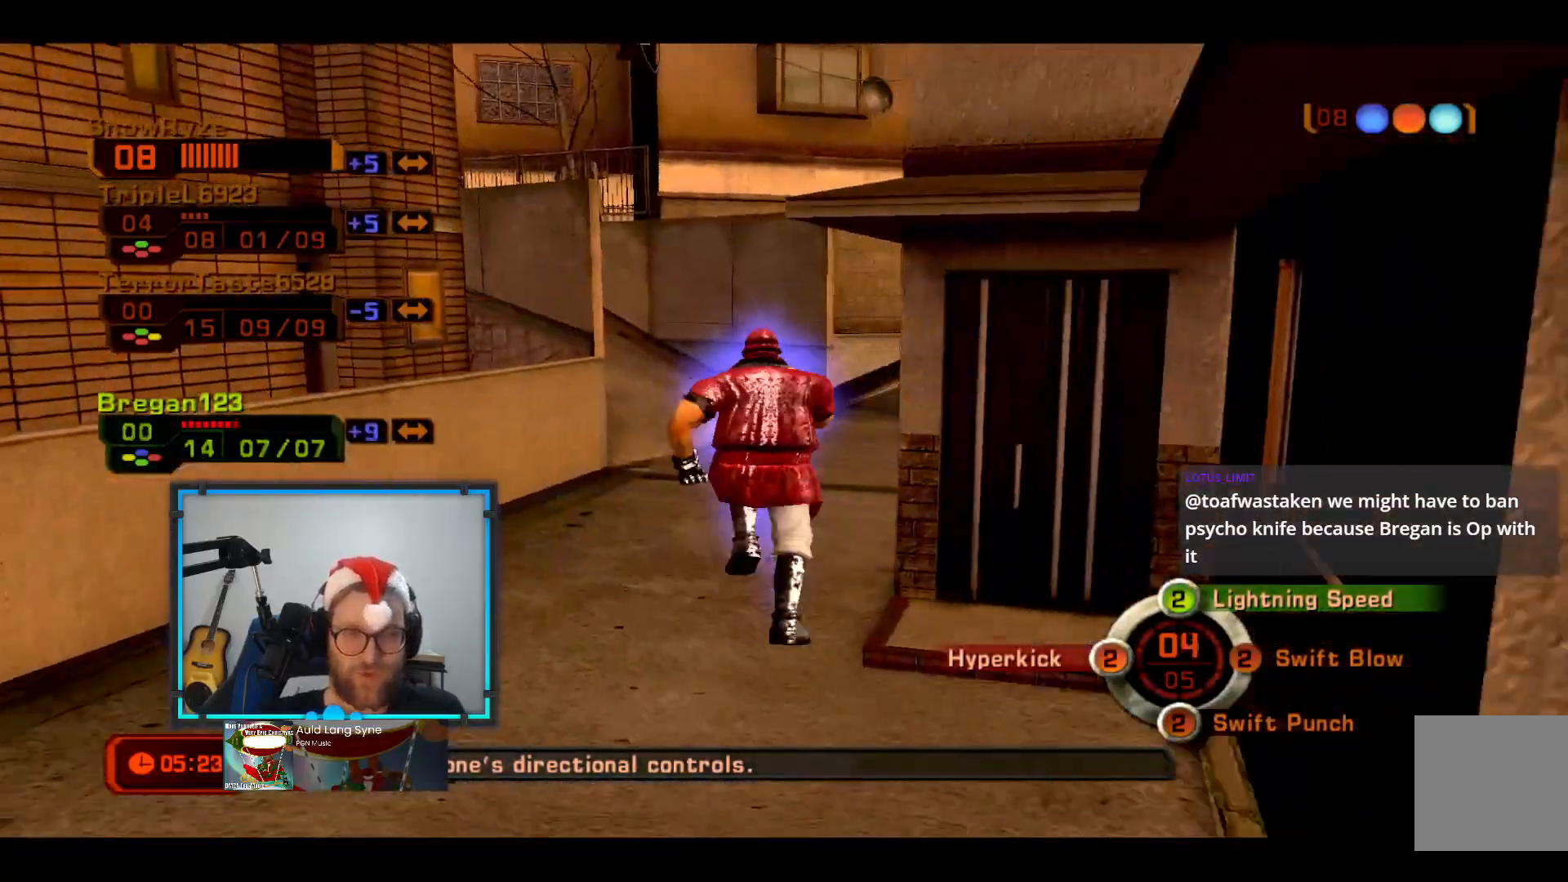
{"buttons": [], "left_stick": "down", "right_stick": "center", "events": [[291, "right_stick", "left"], [485, "right_stick", "center"]]}
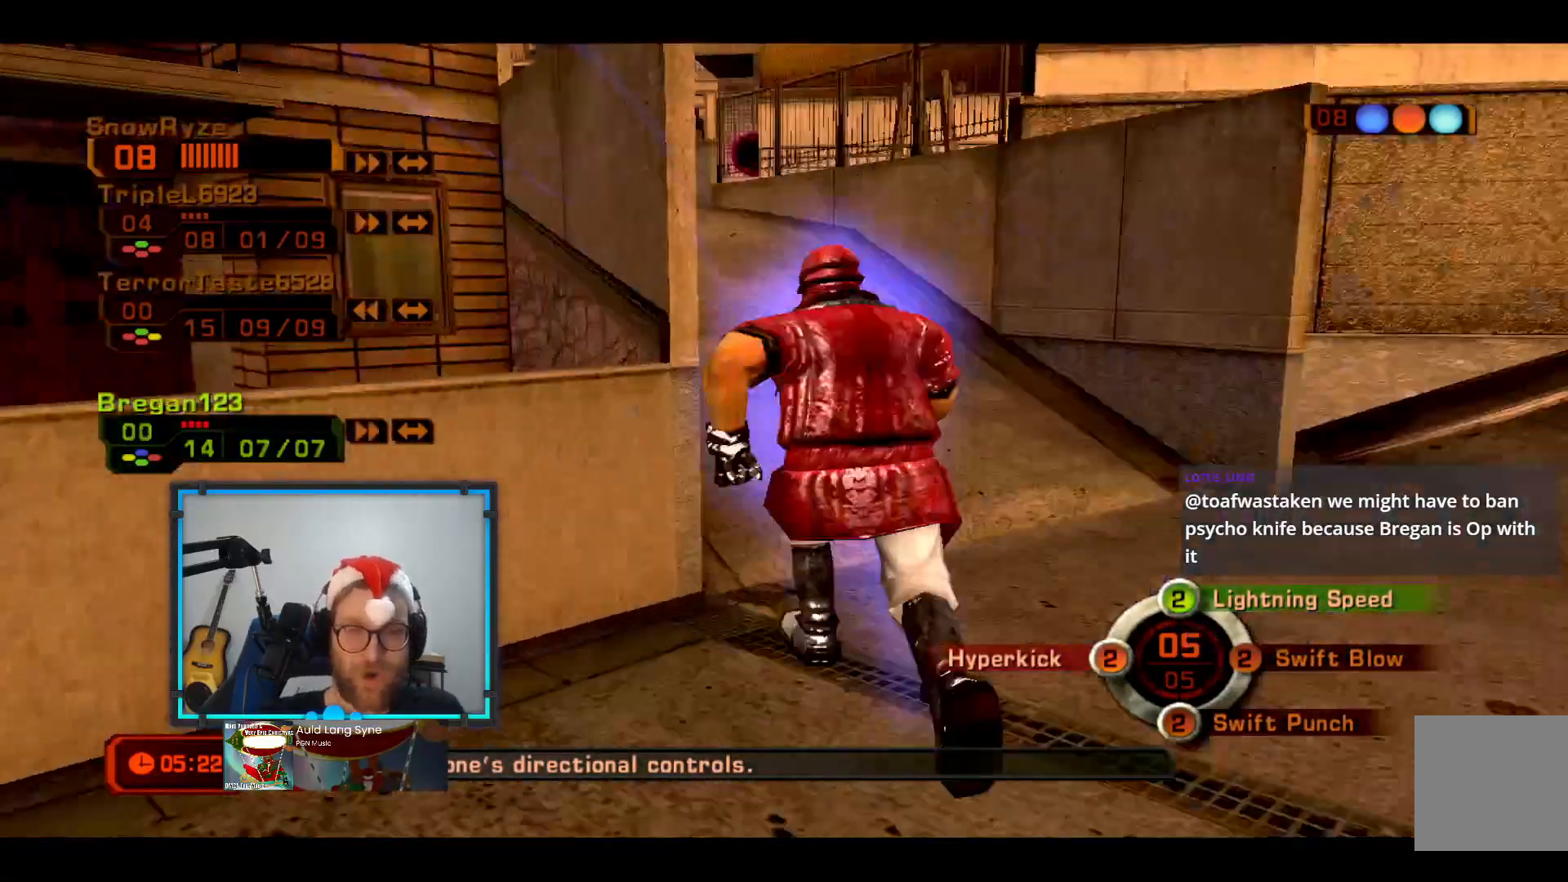
{"buttons": [], "left_stick": "down", "right_stick": "center", "events": [[388, "right_stick", "left"], [533, "right_stick", "center"]]}
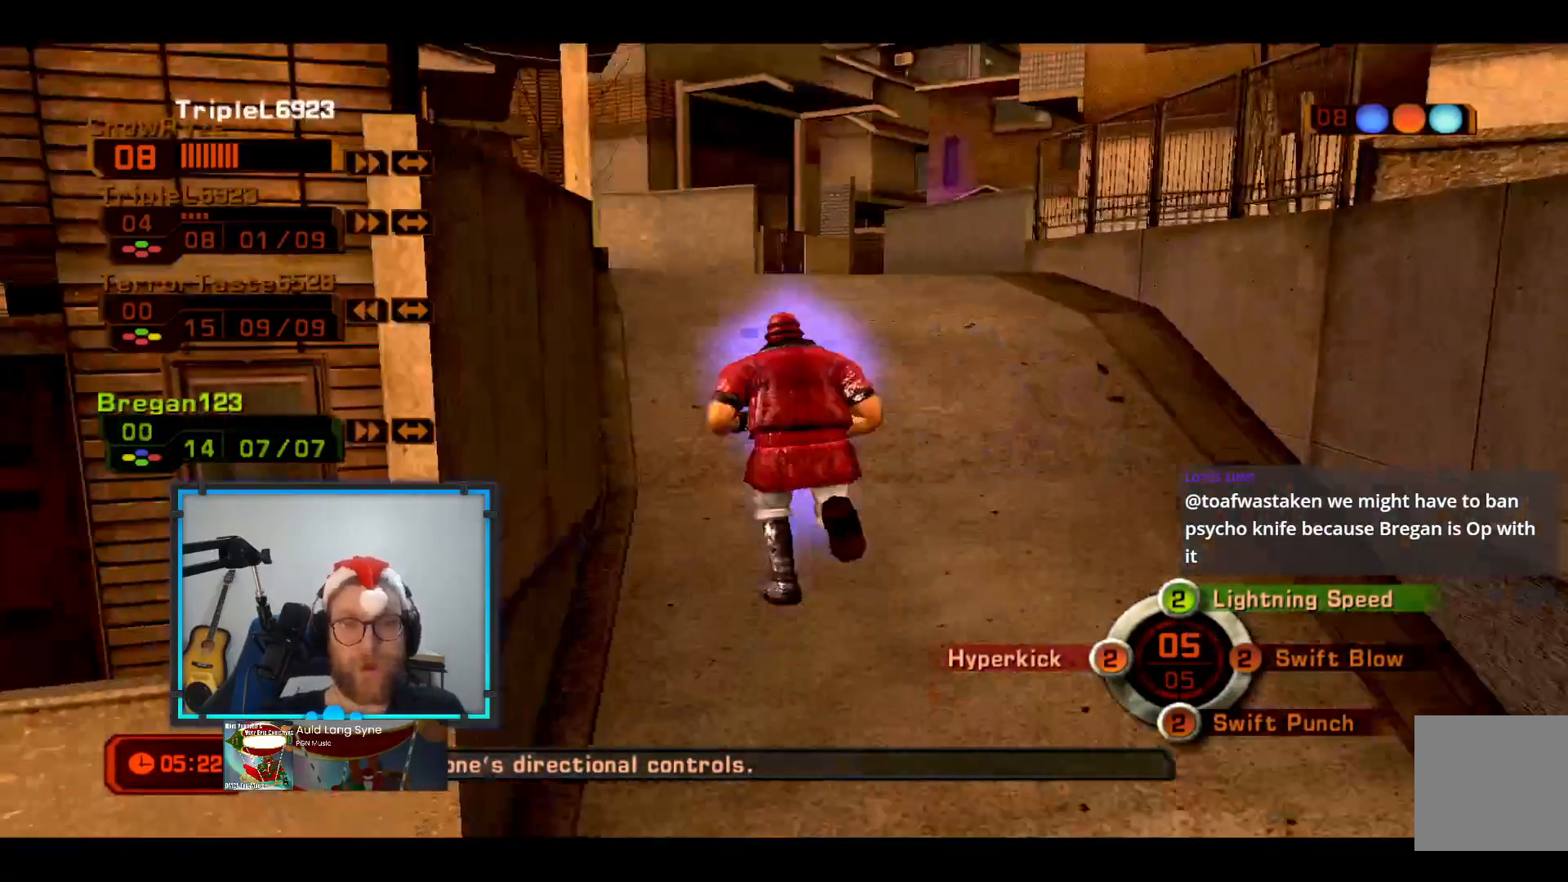
{"buttons": [], "left_stick": "down", "right_stick": "center", "events": [[243, "R2", "down"], [388, "R2", "up"]]}
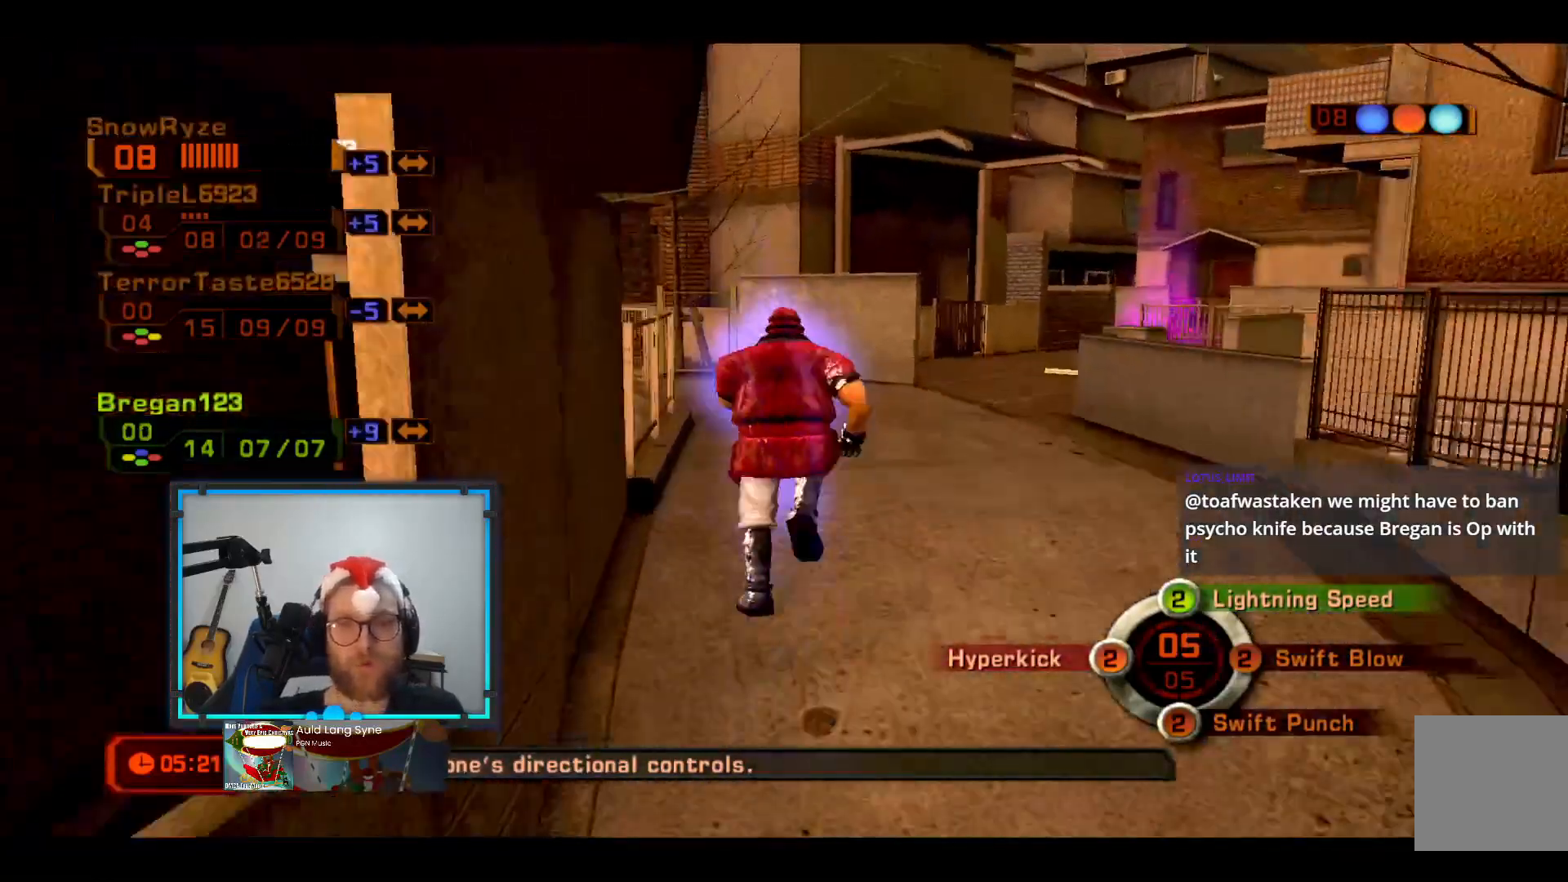
{"buttons": ["R2"], "left_stick": "down", "right_stick": "center", "events": [[339, "R2", "down"]]}
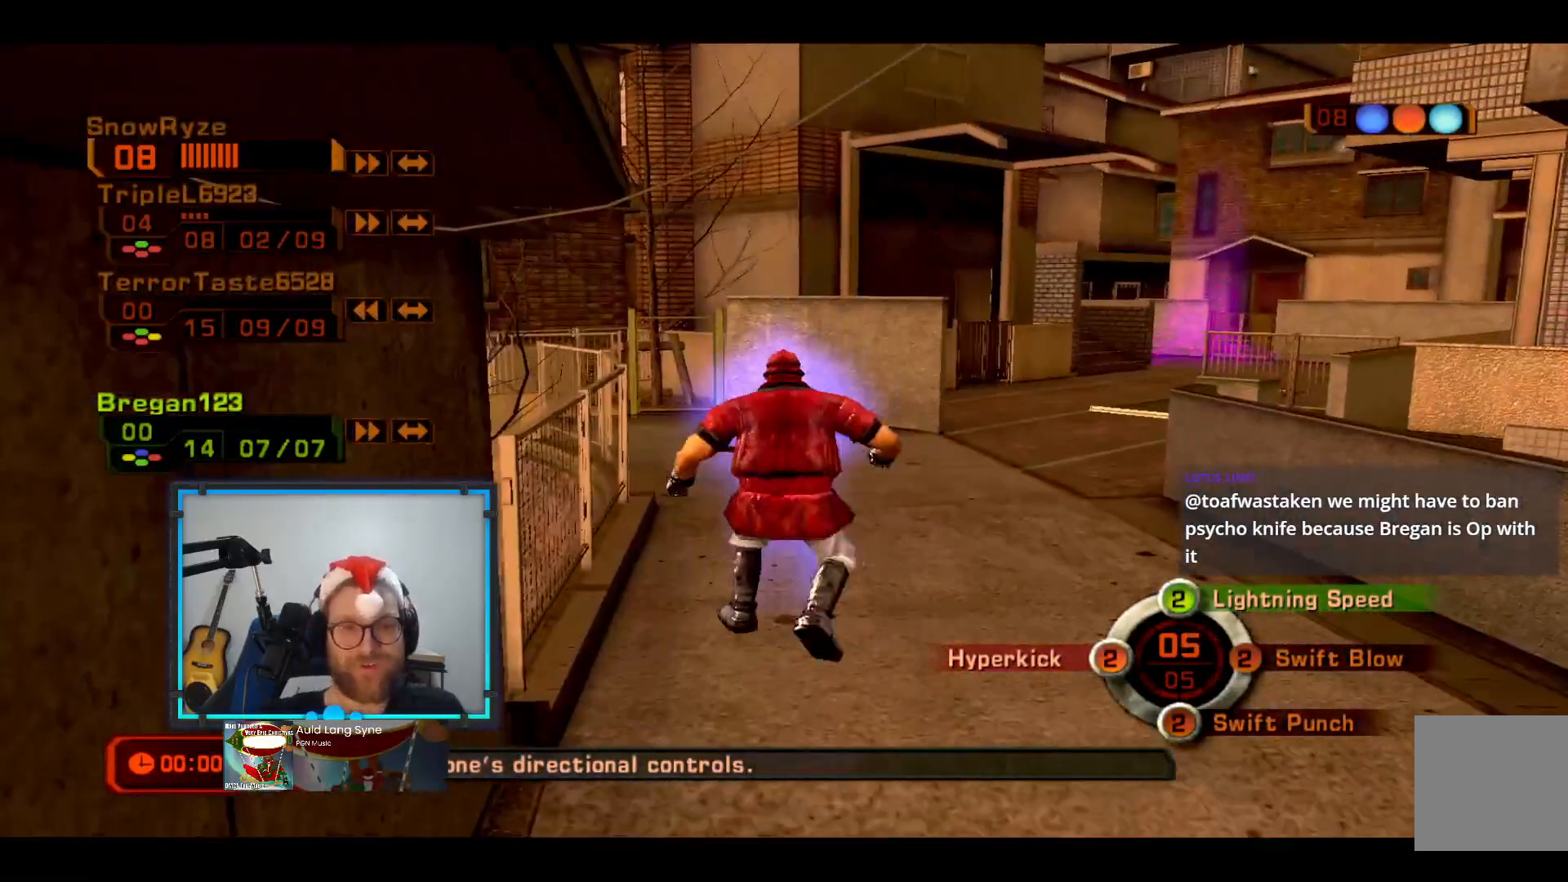
{"buttons": [], "left_stick": "center", "right_stick": "center", "events": [[48, "R2", "up"], [436, "left_stick", "center"]]}
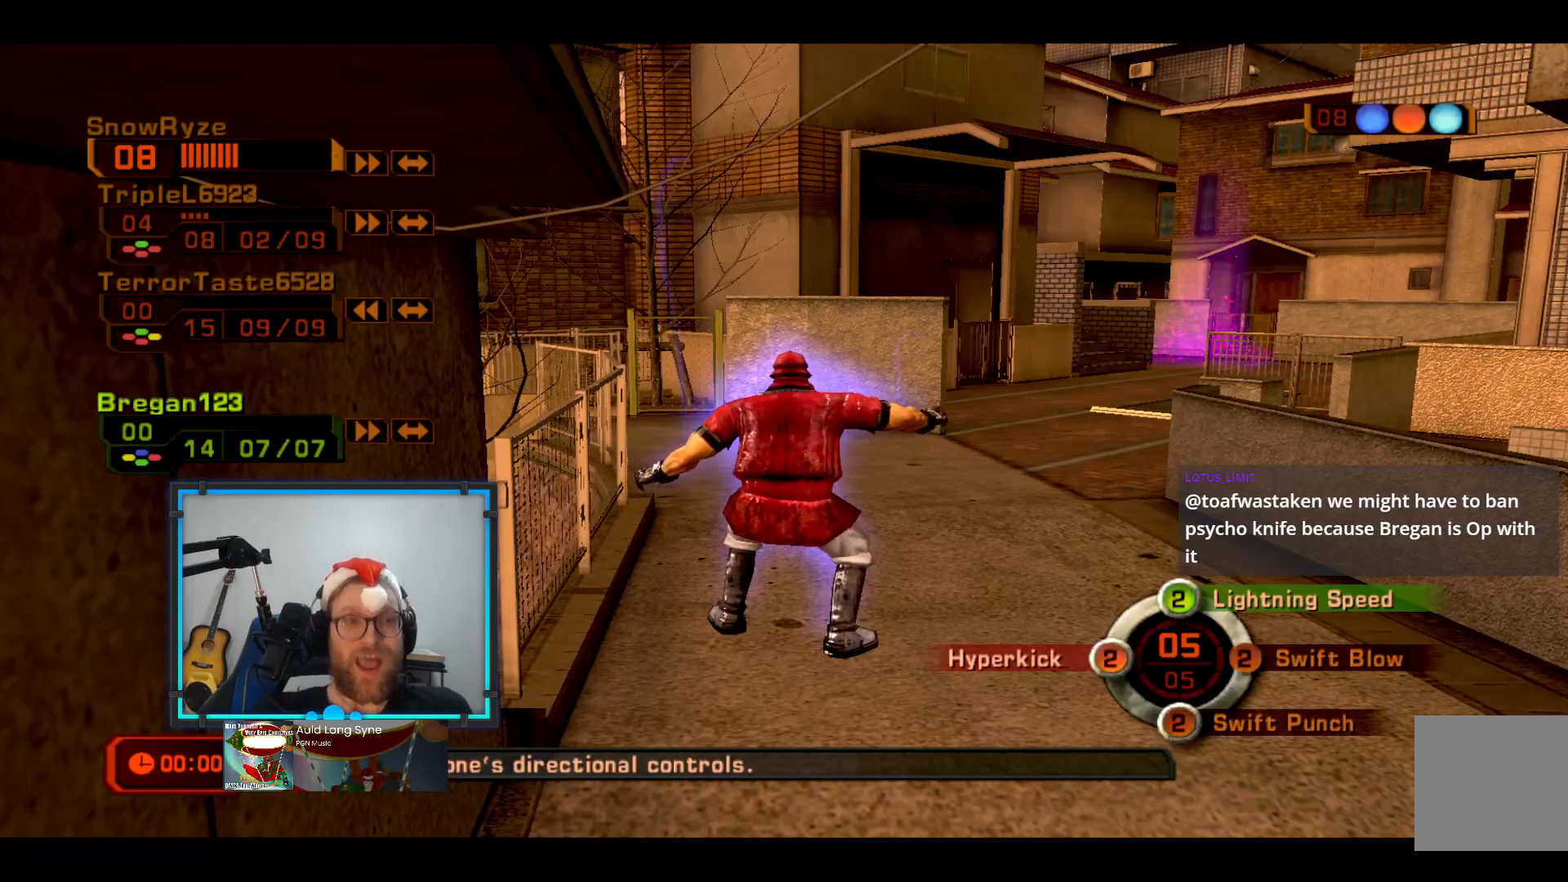
{"buttons": [], "left_stick": "center", "right_stick": "center", "events": []}
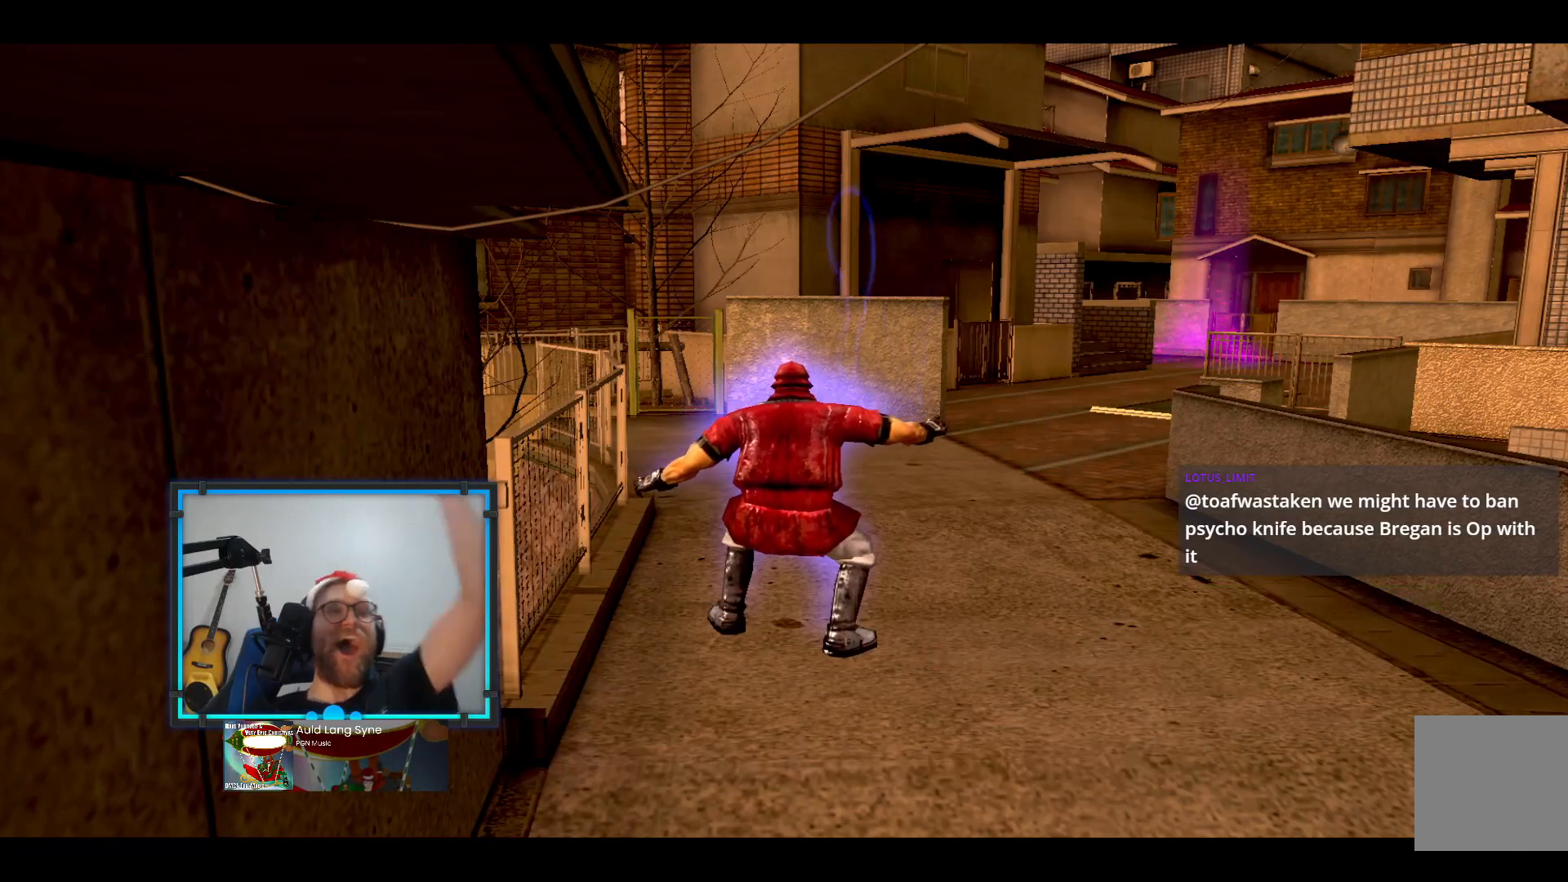
{"buttons": [], "left_stick": "center", "right_stick": "center", "events": []}
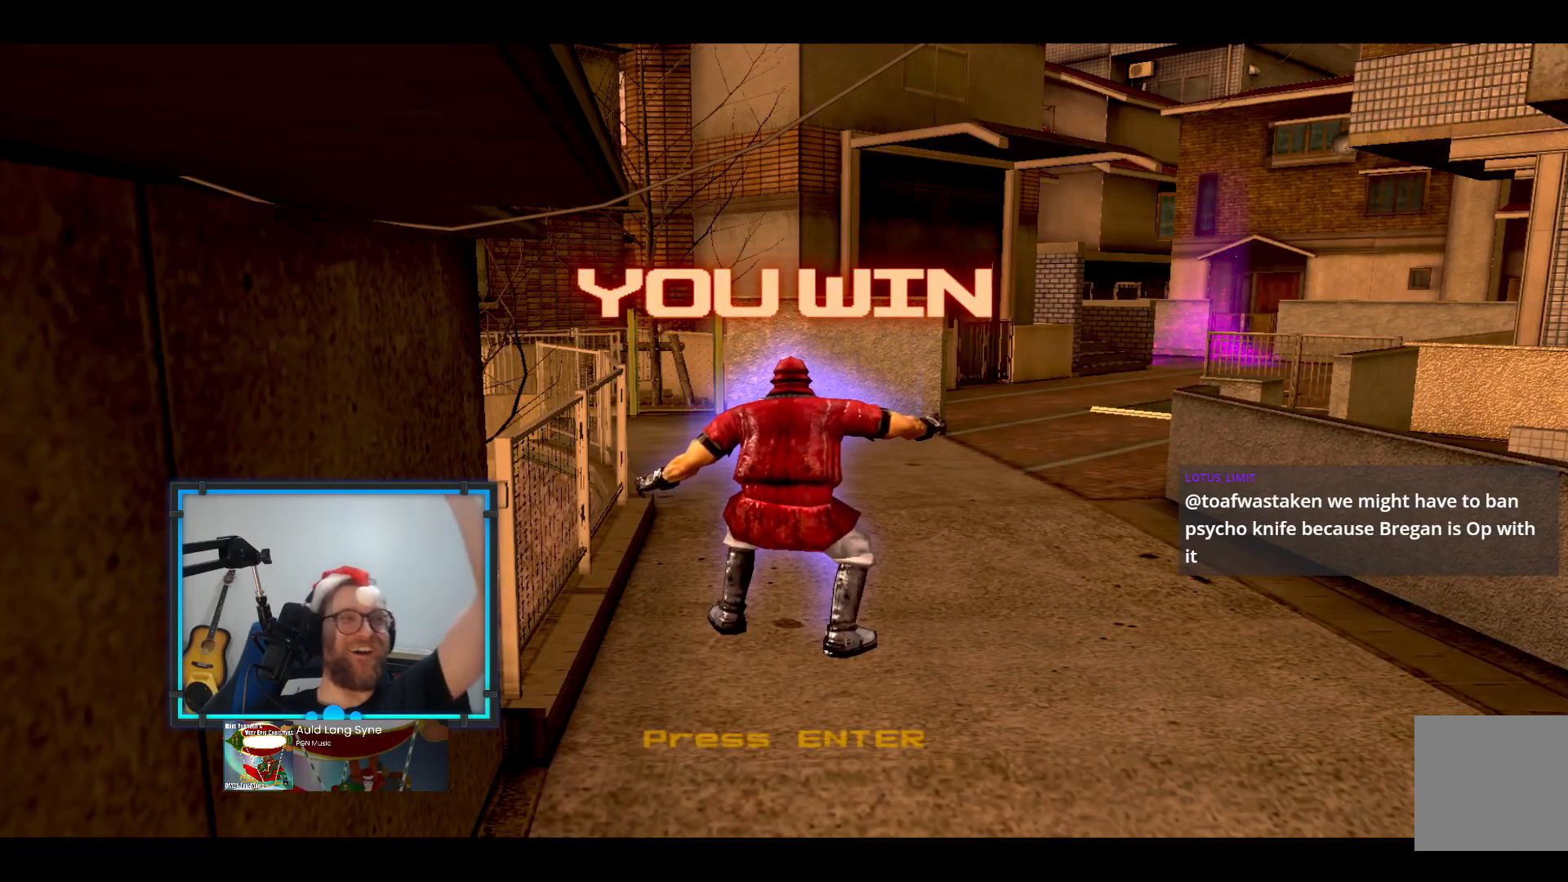
{"buttons": [], "left_stick": "center", "right_stick": "center", "events": []}
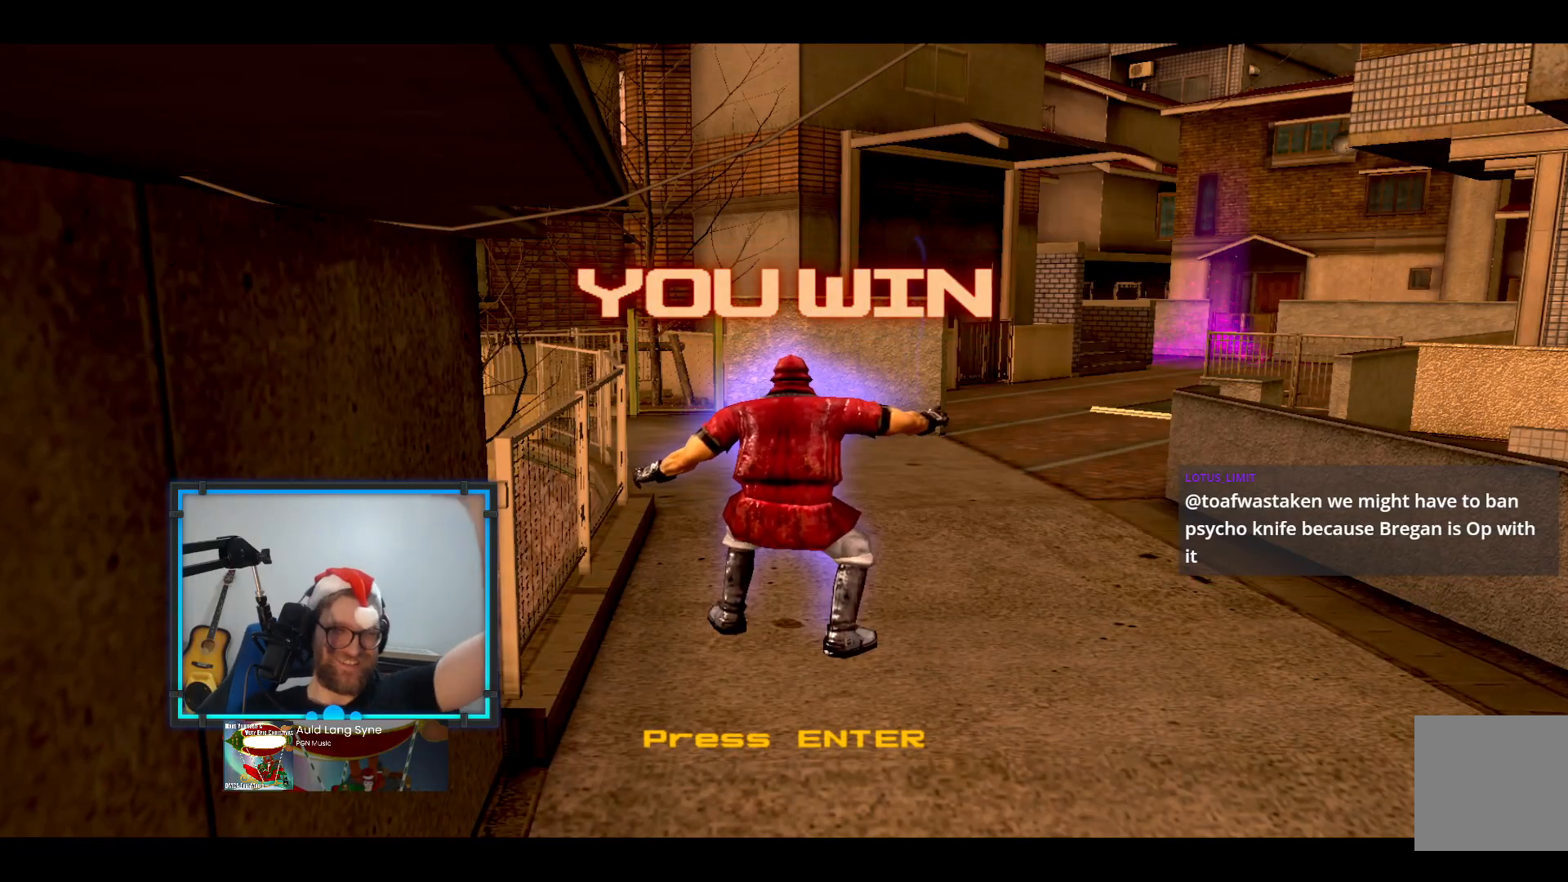
{"buttons": [], "left_stick": "center", "right_stick": "center", "events": []}
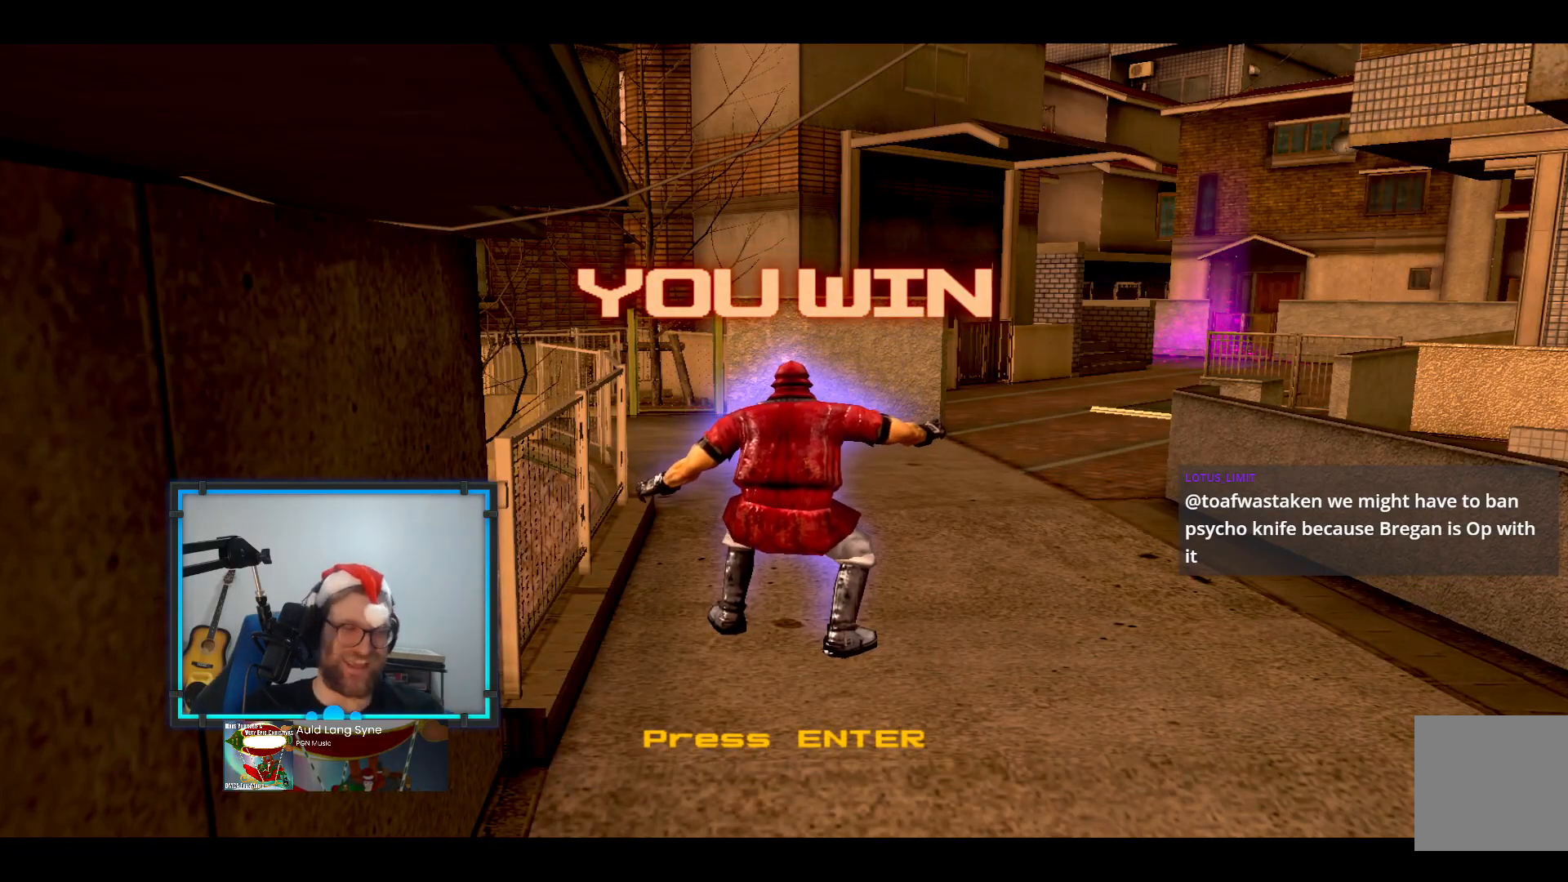
{"buttons": [], "left_stick": "center", "right_stick": "center", "events": []}
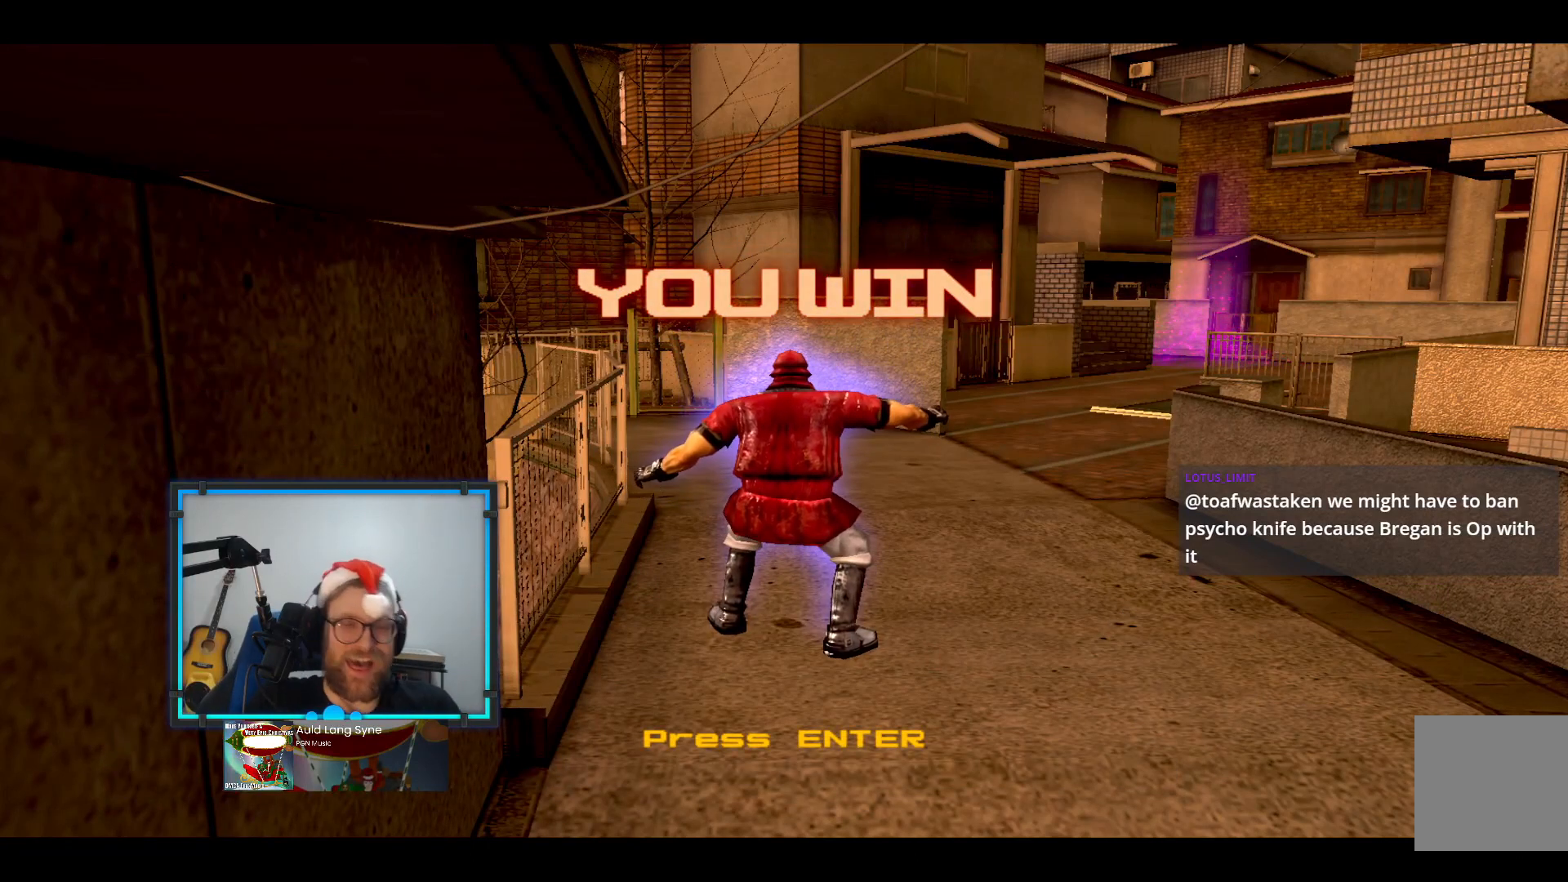
{"buttons": [], "left_stick": "center", "right_stick": "center", "events": []}
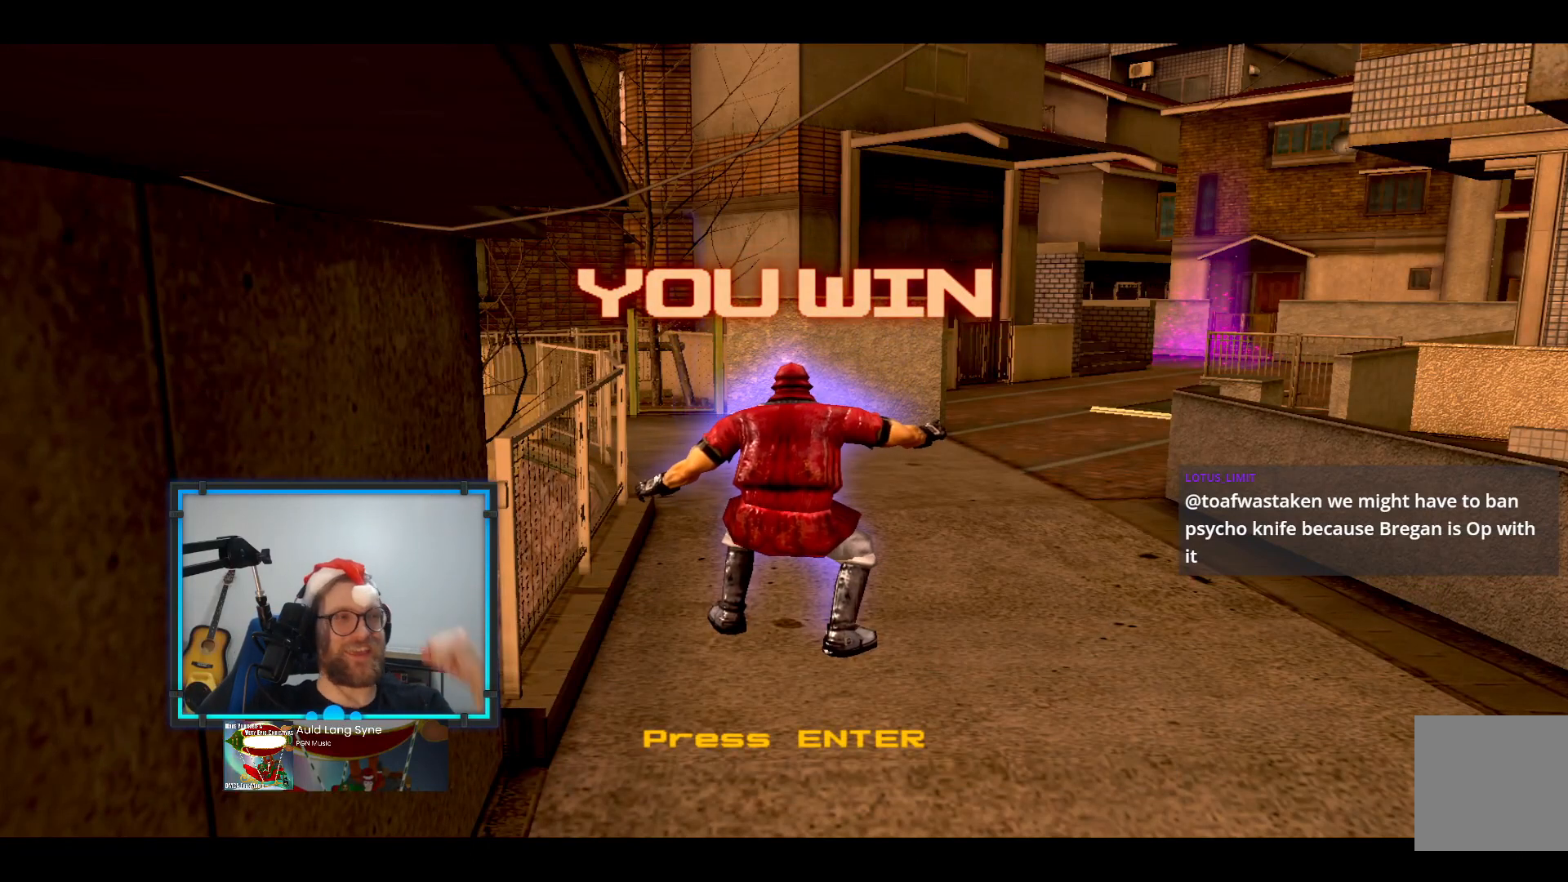
{"buttons": [], "left_stick": "center", "right_stick": "center", "events": []}
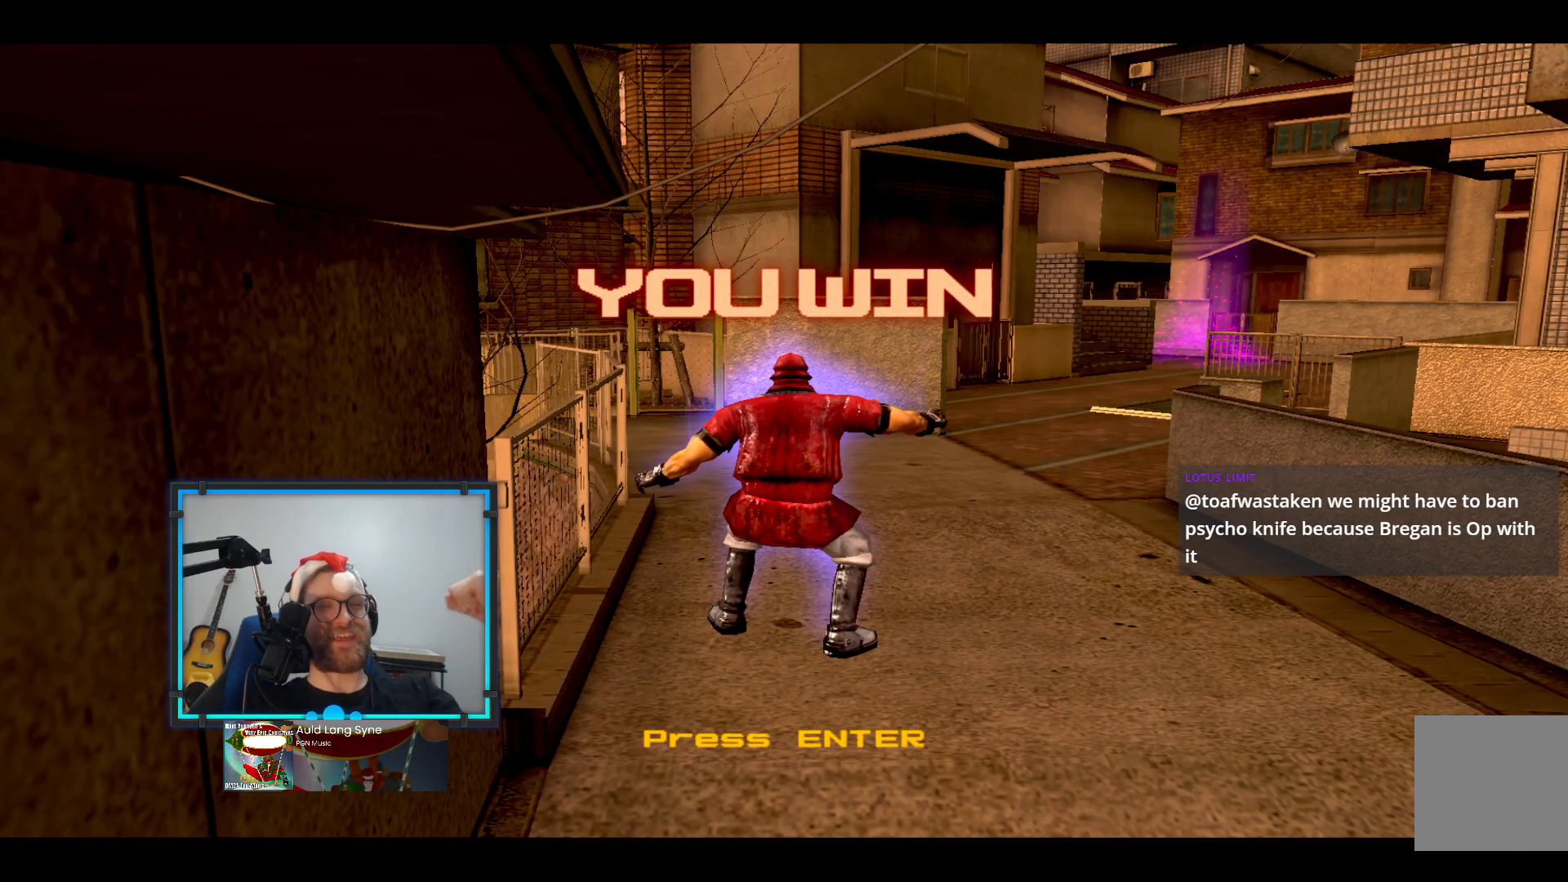
{"buttons": [], "left_stick": "center", "right_stick": "center", "events": []}
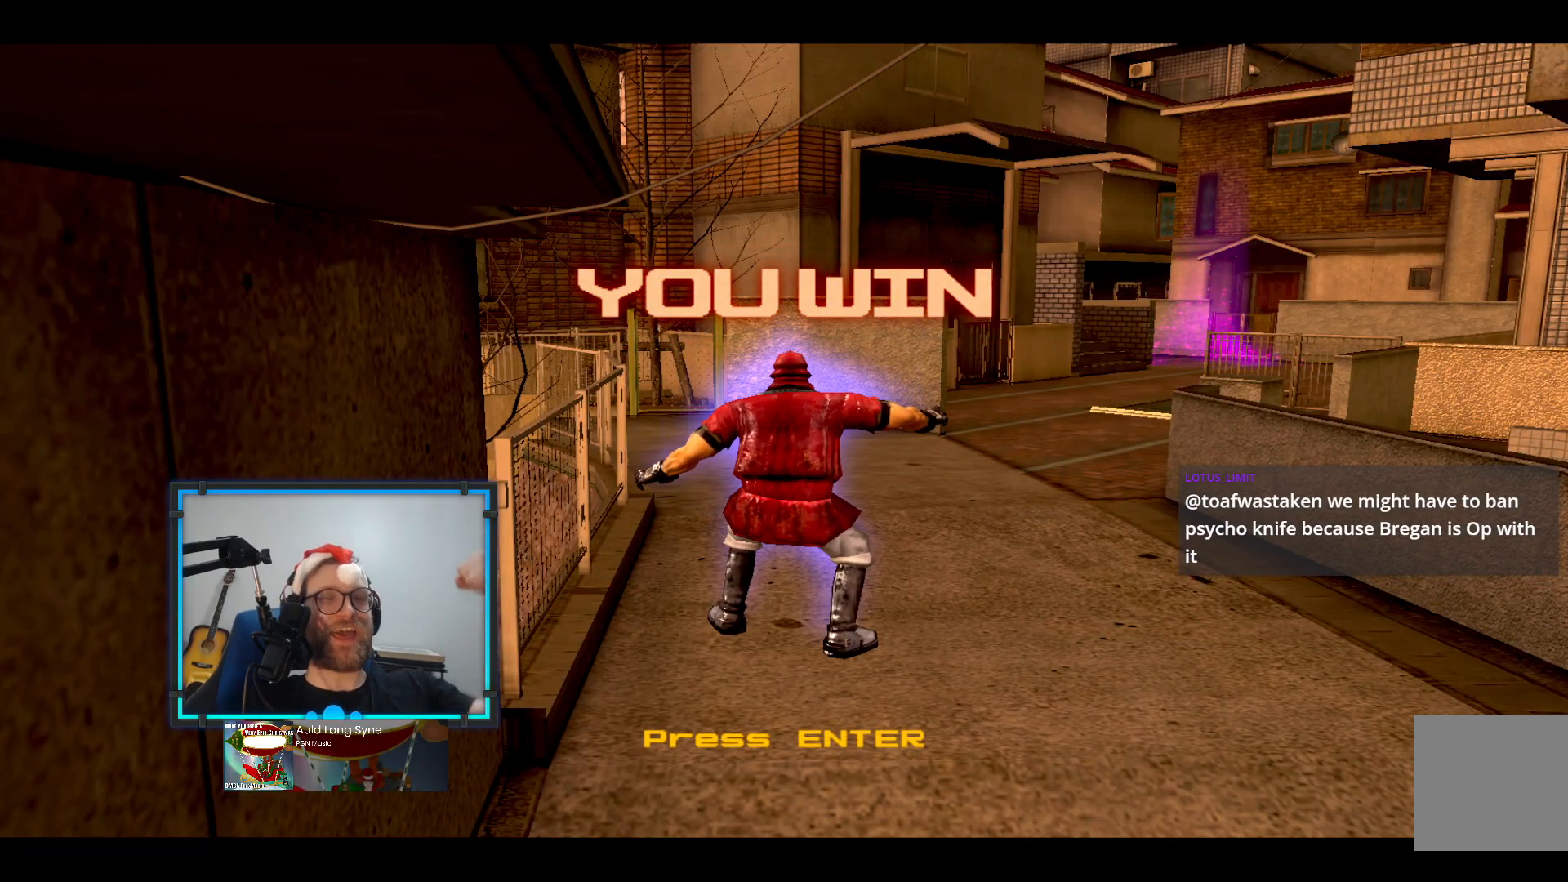
{"buttons": [], "left_stick": "center", "right_stick": "center", "events": []}
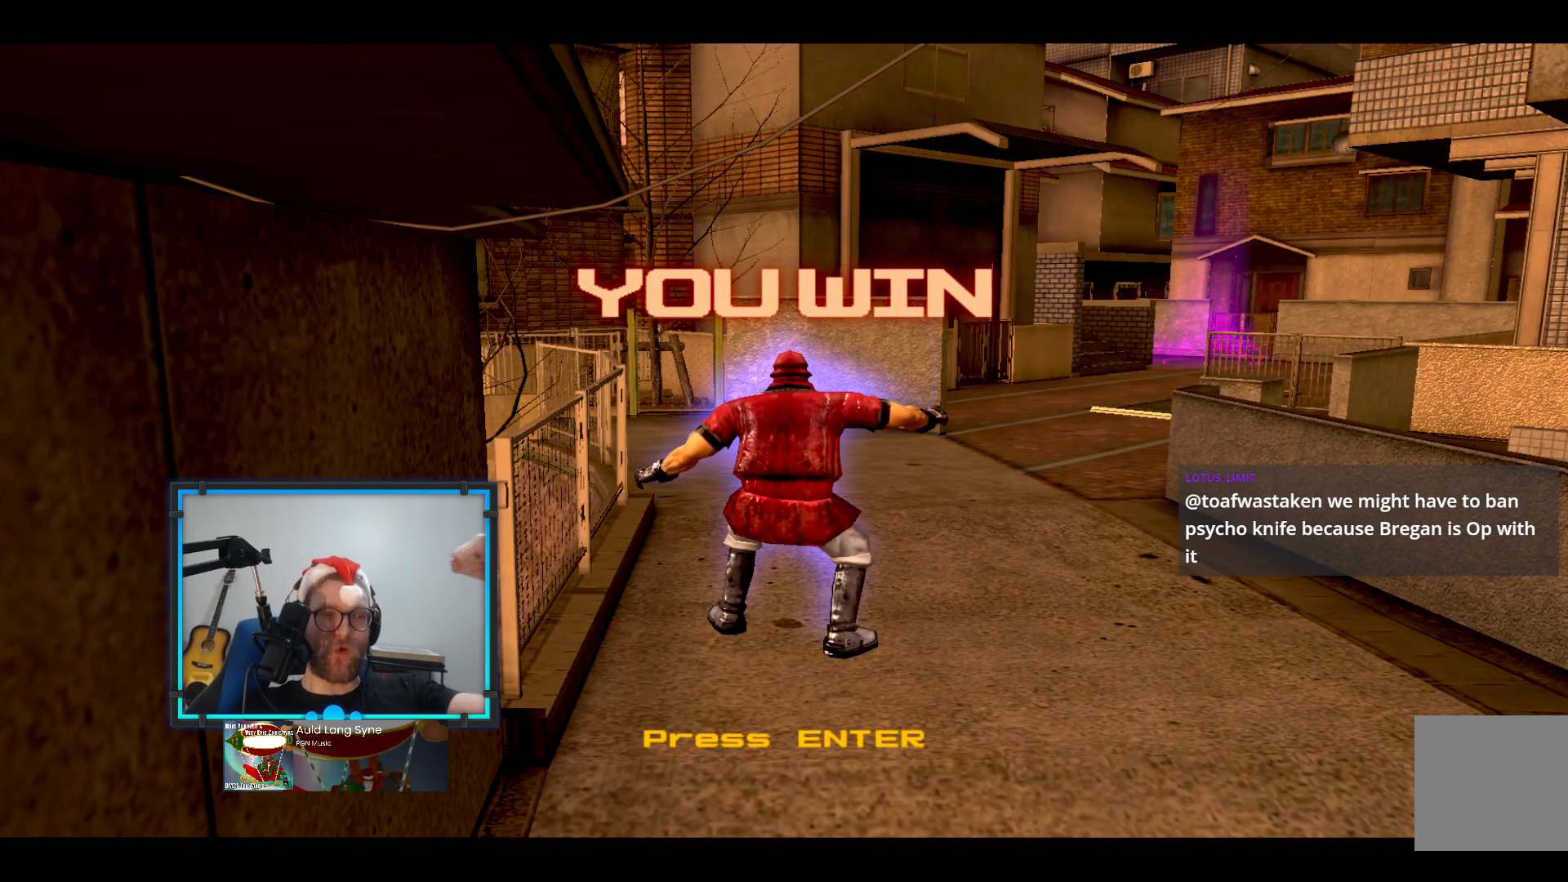
{"buttons": [], "left_stick": "center", "right_stick": "center", "events": [[339, "A", "down"], [484, "A", "up"]]}
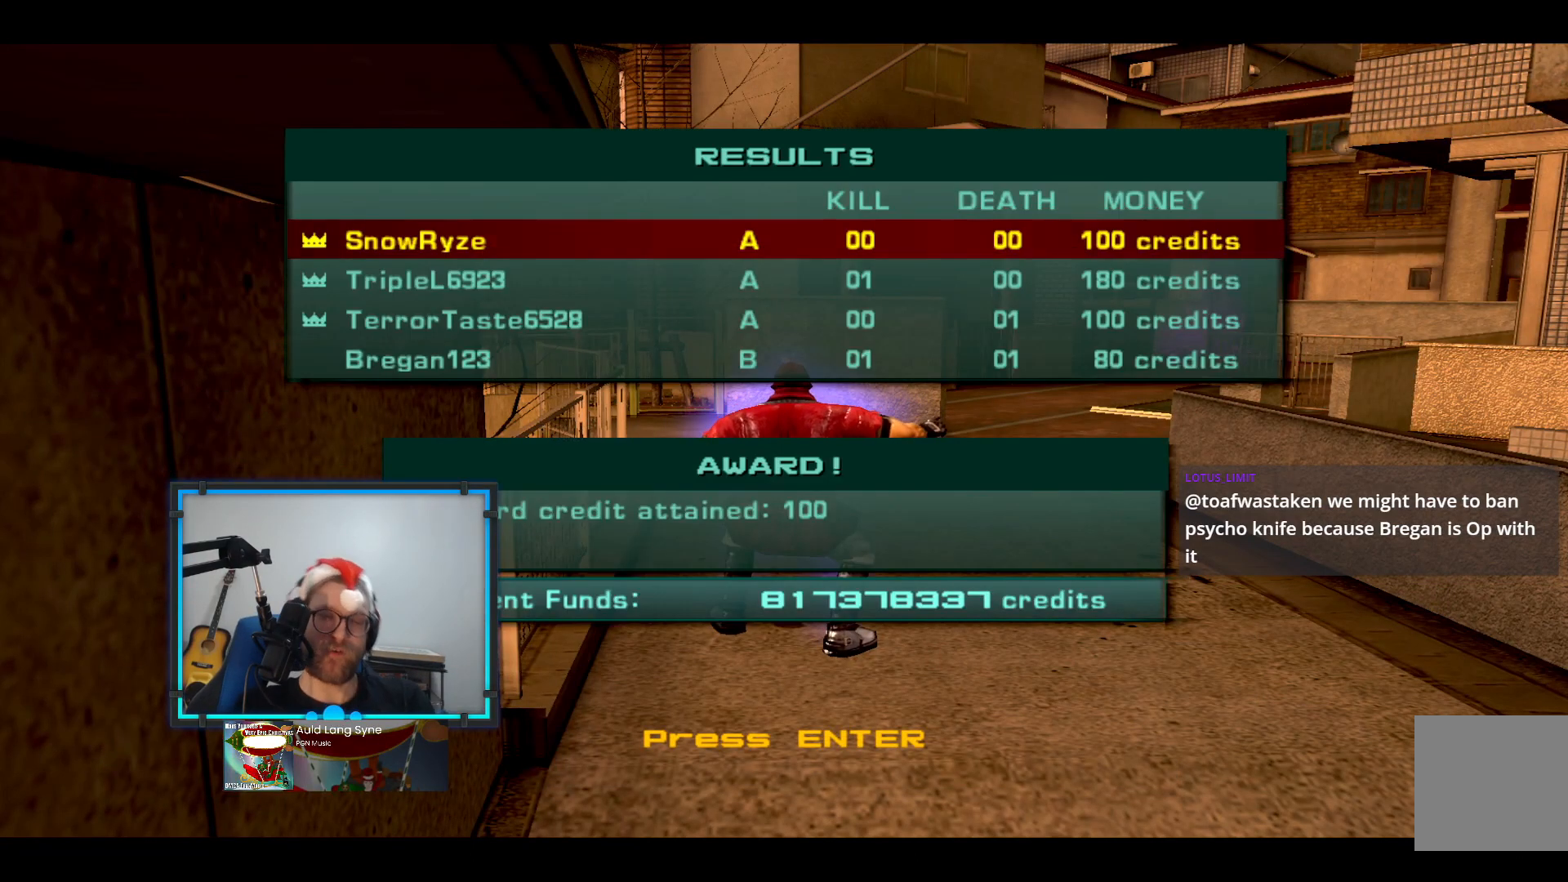
{"buttons": [], "left_stick": "center", "right_stick": "center", "events": []}
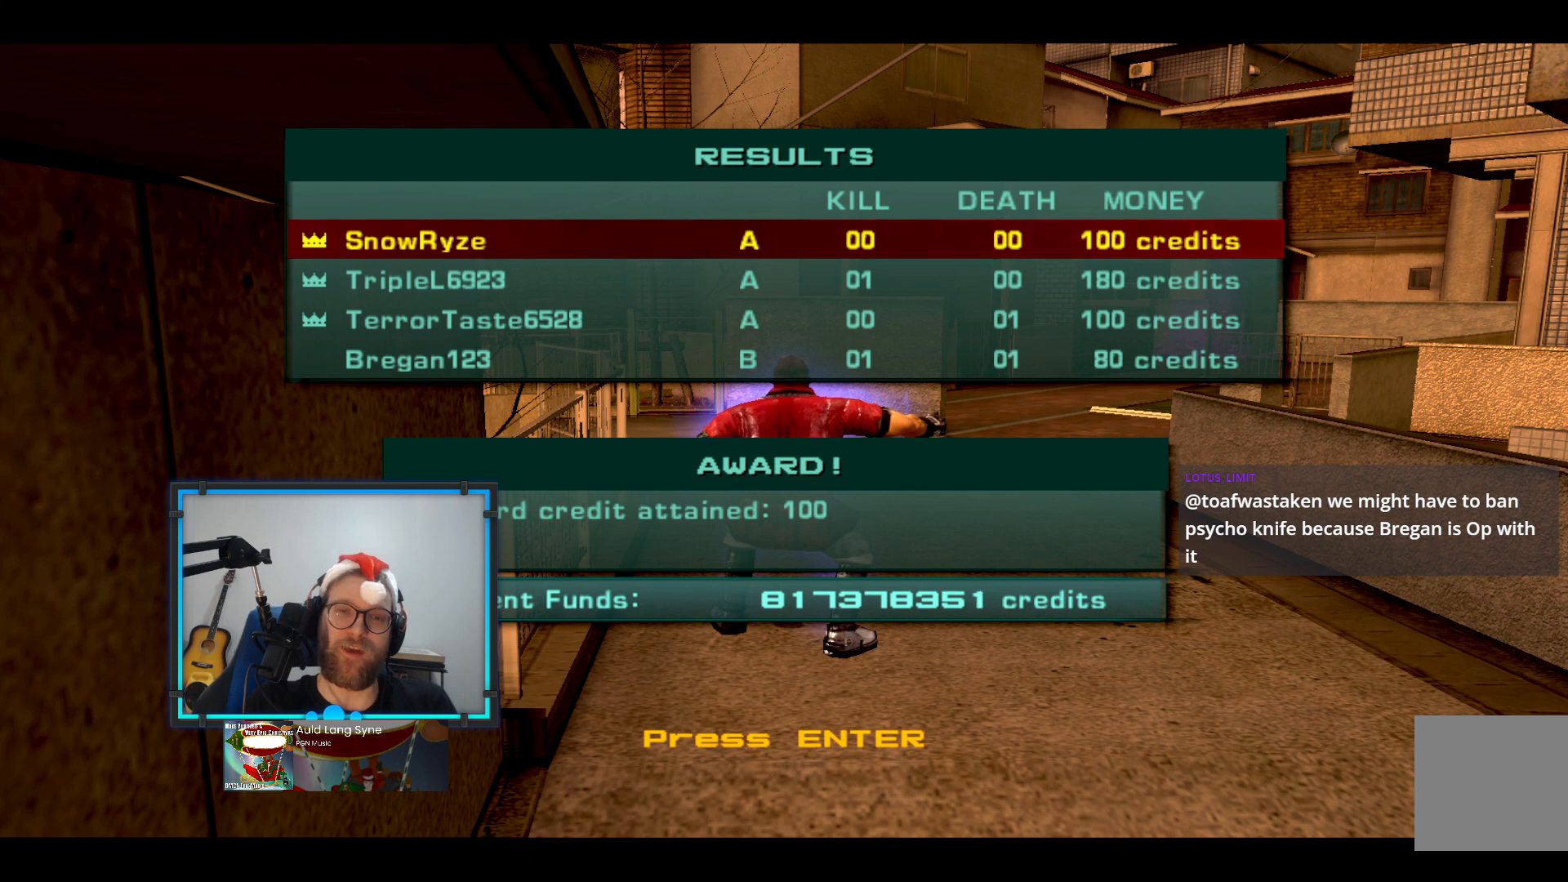
{"buttons": [], "left_stick": "center", "right_stick": "center", "events": [[49, "A", "down"], [194, "A", "up"]]}